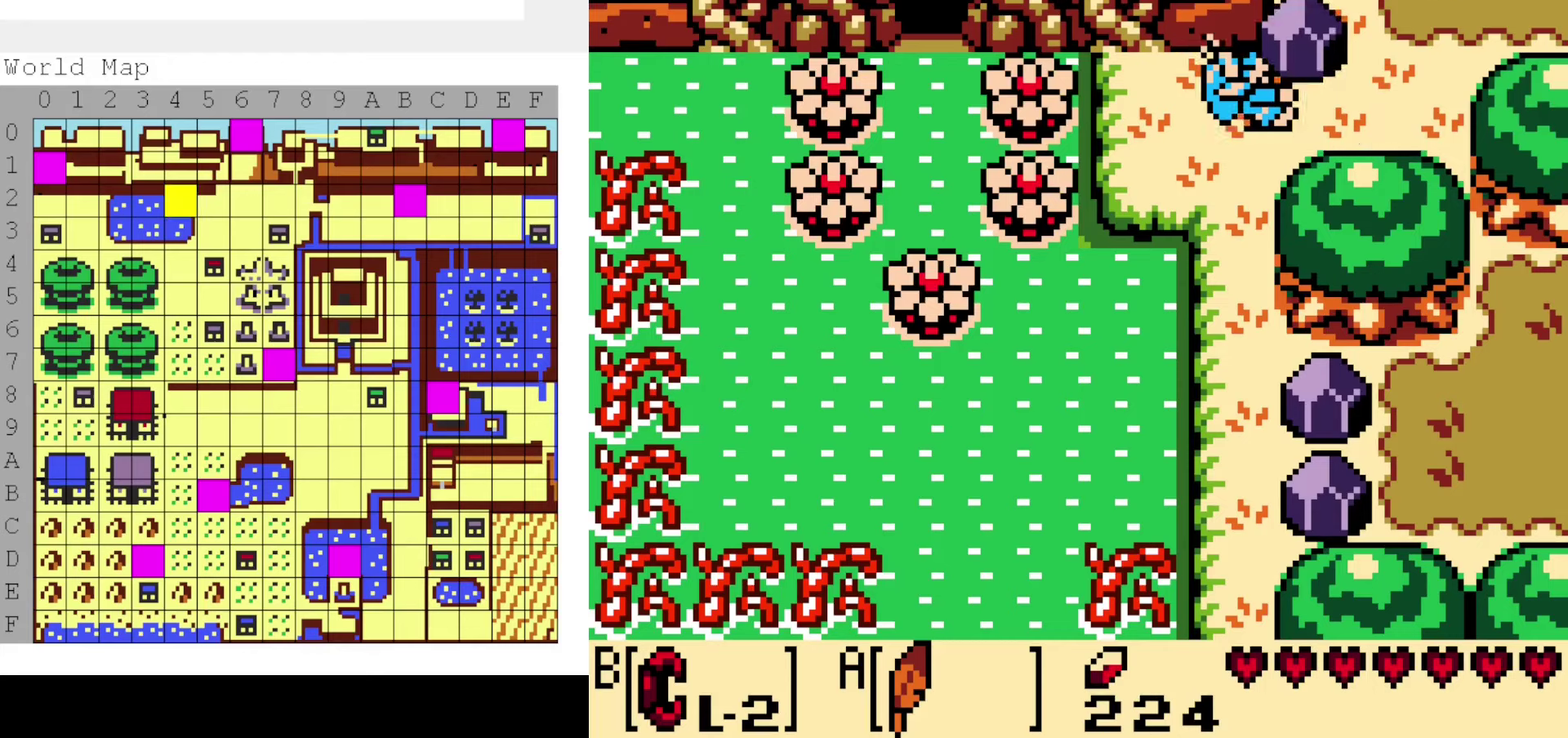
Gameplay with a controller (Nintendo layout); each line is a JSON object with the inputs held at the frame after it (dt_ms = milliseconds from this image to that frame). "events" lists button and stick changes between this image and that frame as [ms after this image, input, new state], when the widget could be followed in between. Not read: A B DPAD_DOWN DPAD_LEFT DPAD_UP L3 R3.
{"dt_ms": 300, "buttons": ["DPAD_RIGHT"], "events": []}
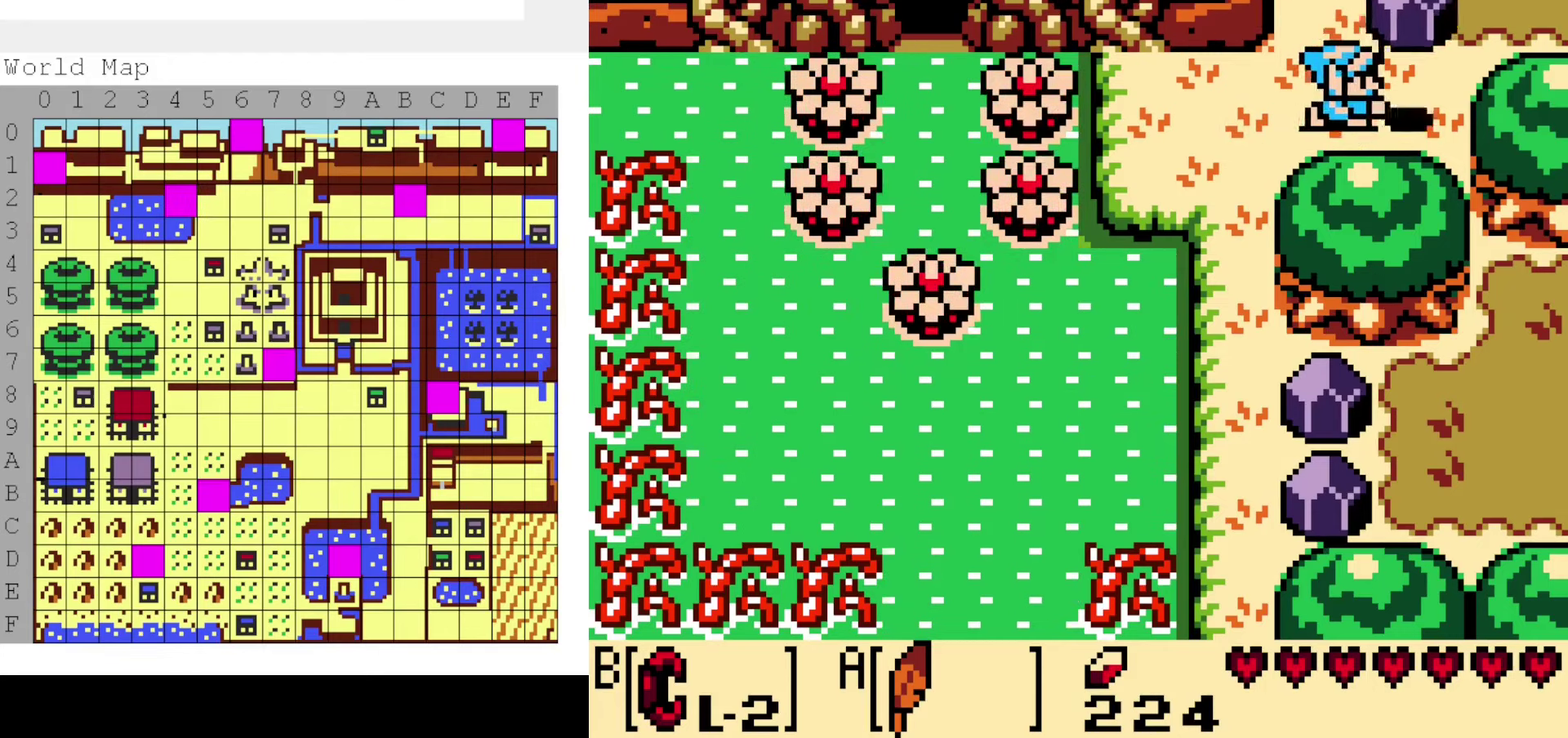
{"dt_ms": 500, "buttons": ["DPAD_RIGHT"], "events": []}
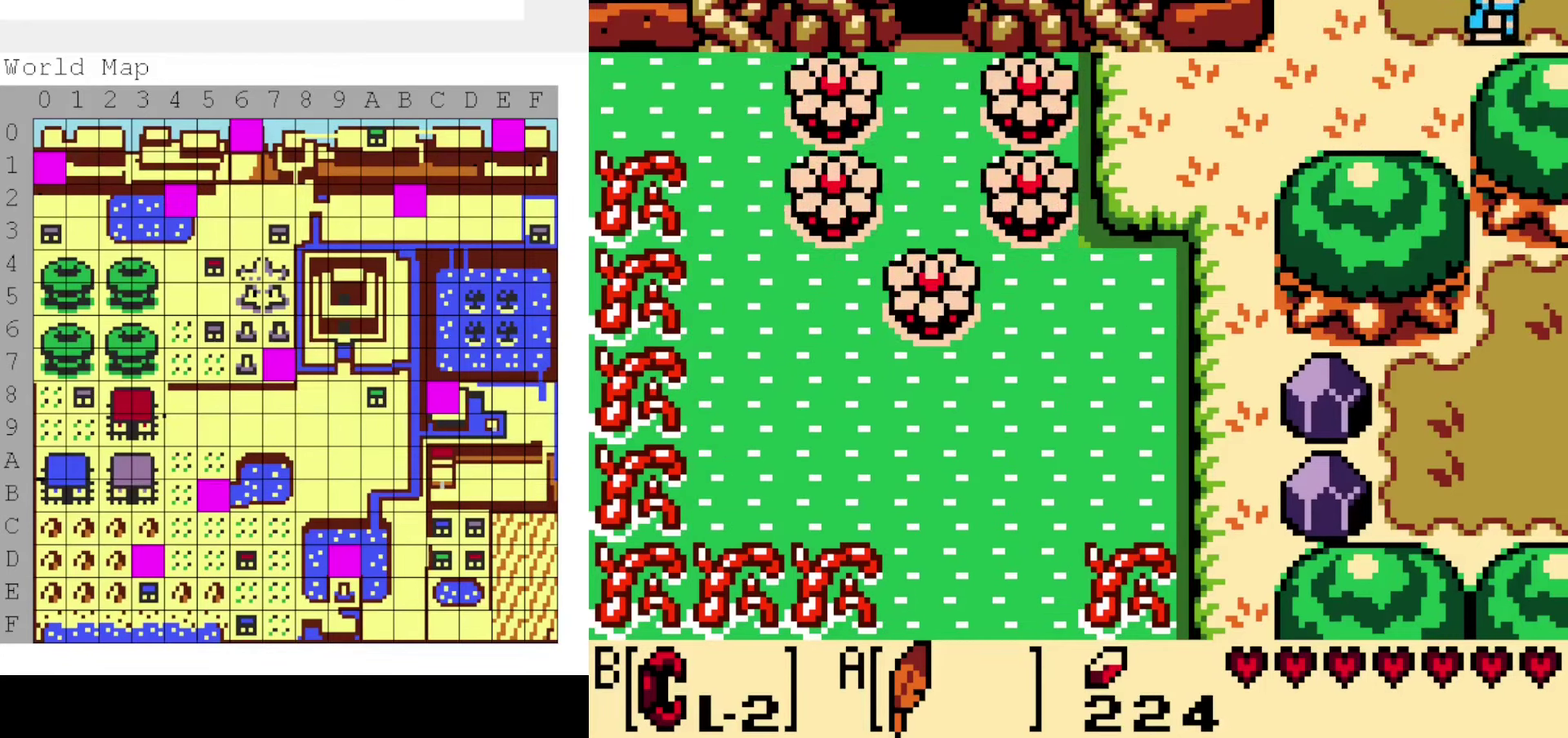
{"dt_ms": 400, "buttons": [], "events": [[400, "DPAD_RIGHT", "up"]]}
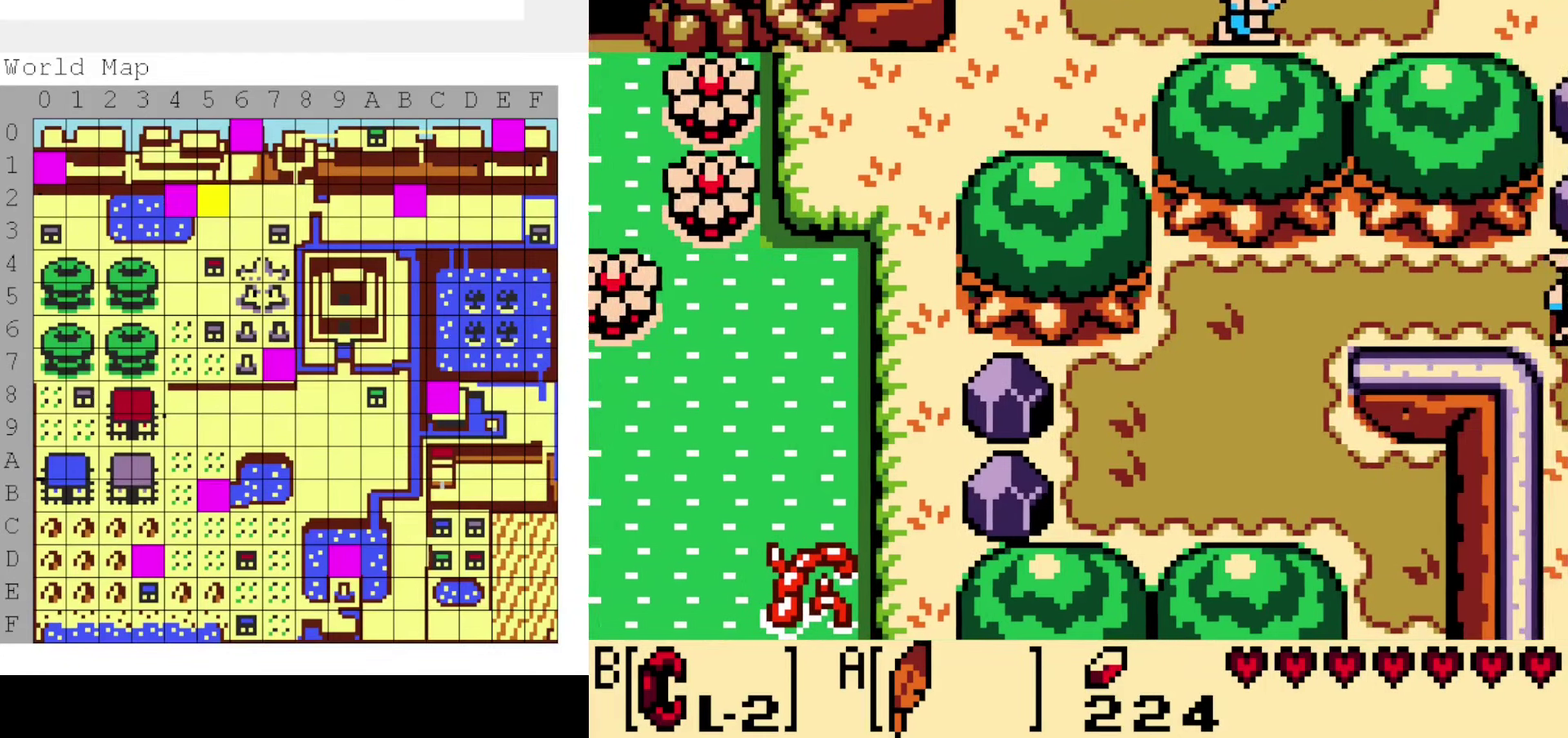
{"dt_ms": 600, "buttons": ["DPAD_RIGHT"], "events": [[266, "DPAD_RIGHT", "down"]]}
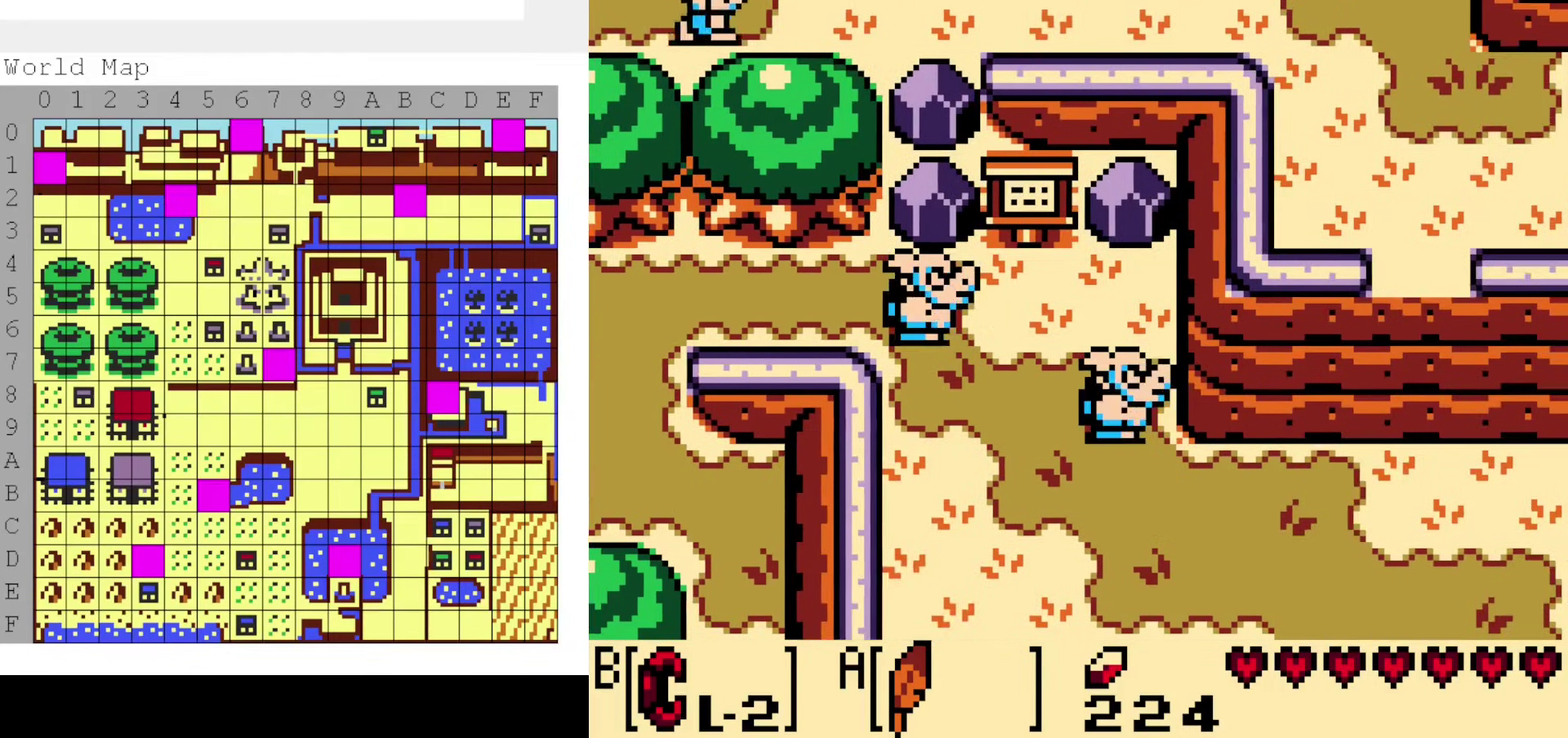
{"dt_ms": 700, "buttons": ["DPAD_RIGHT"], "events": []}
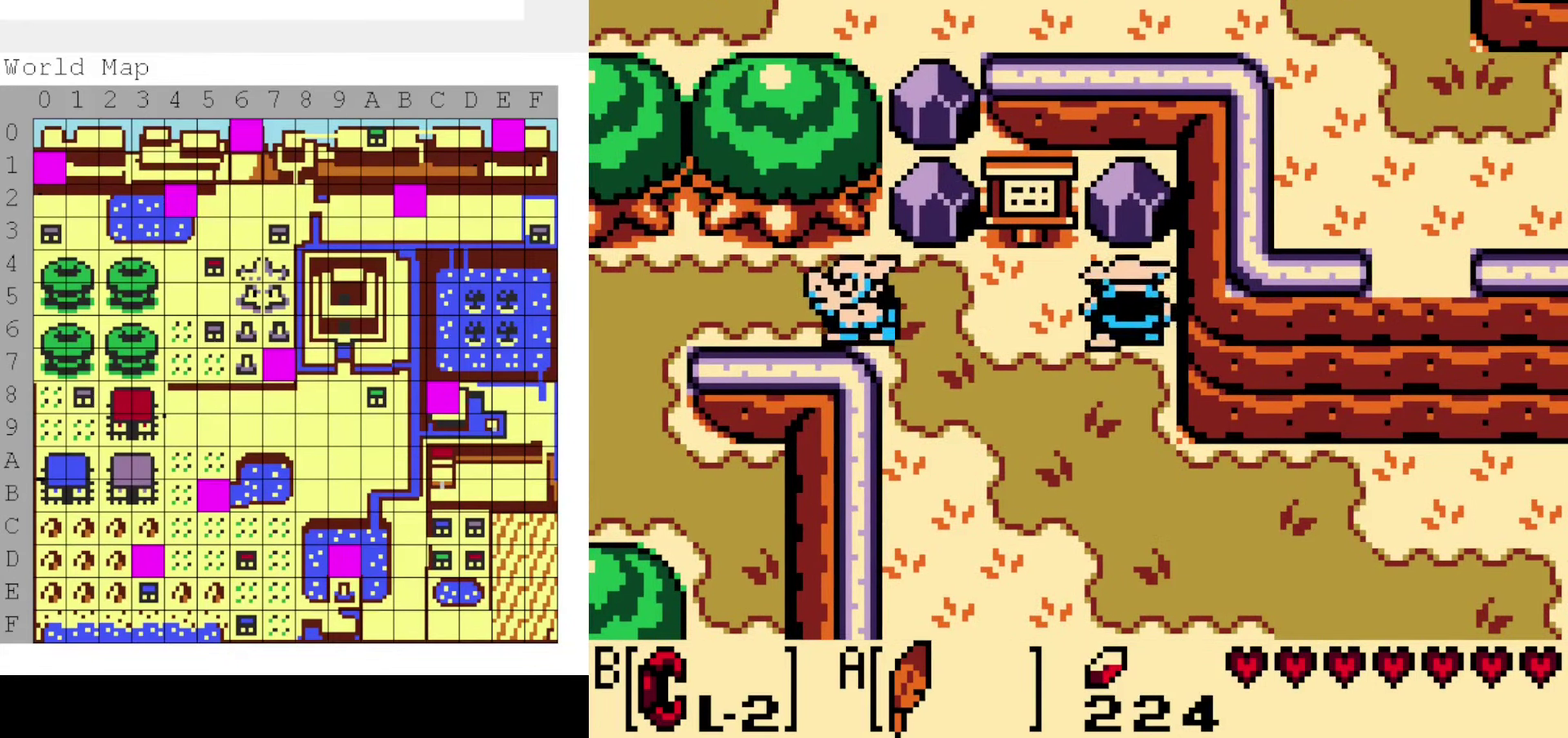
{"dt_ms": 300, "buttons": ["DPAD_RIGHT"], "events": []}
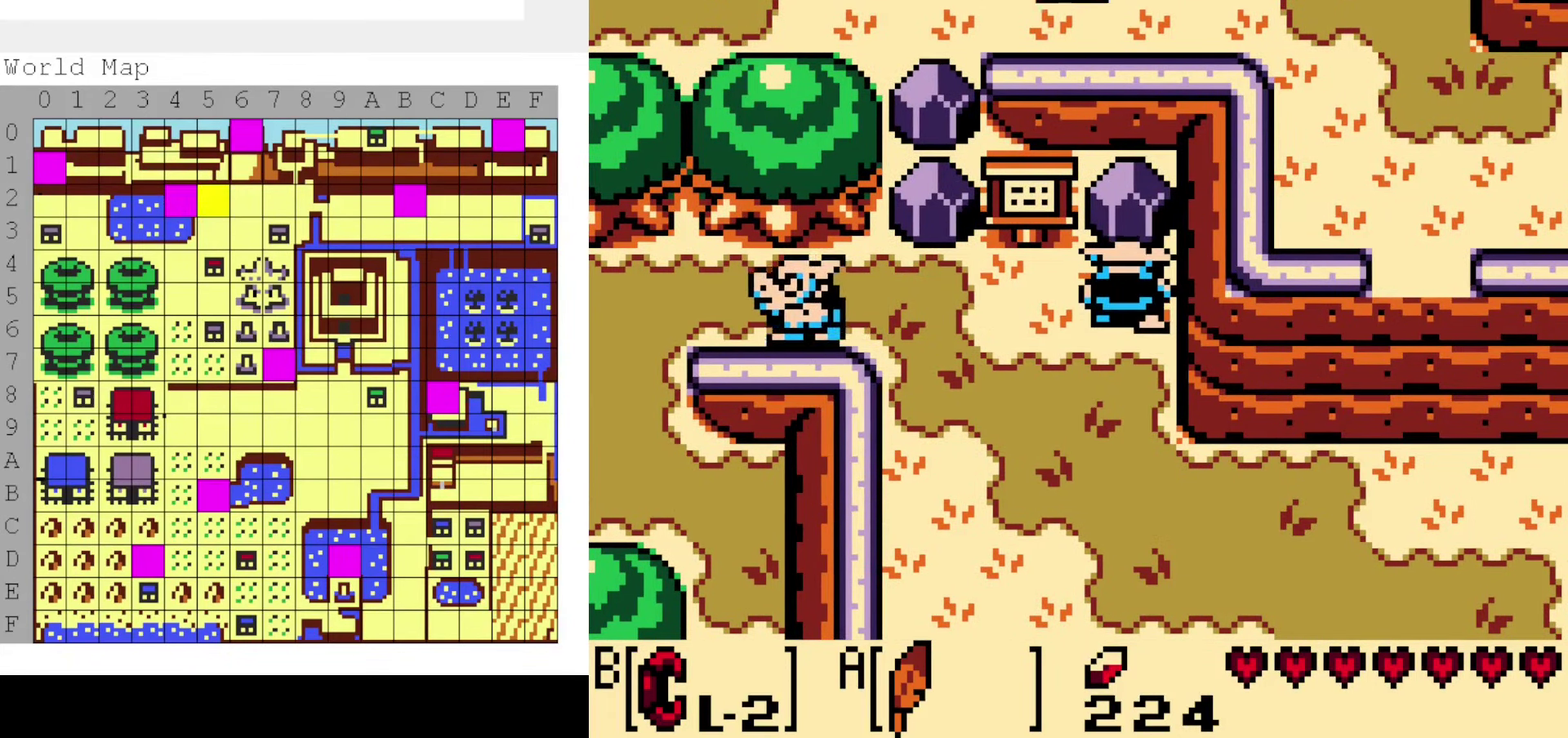
{"dt_ms": 300, "buttons": ["DPAD_RIGHT"], "events": []}
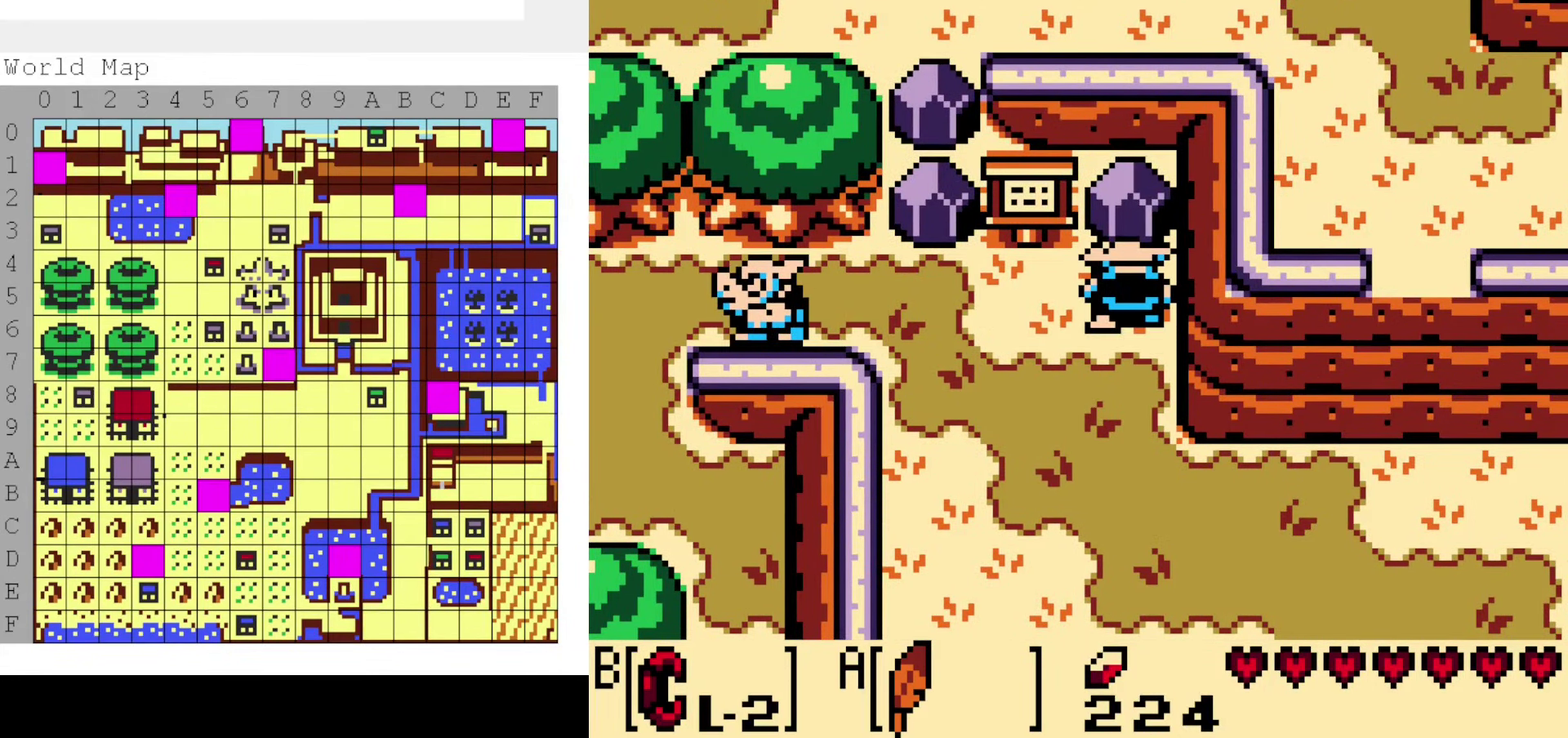
{"dt_ms": 900, "buttons": ["DPAD_RIGHT"], "events": []}
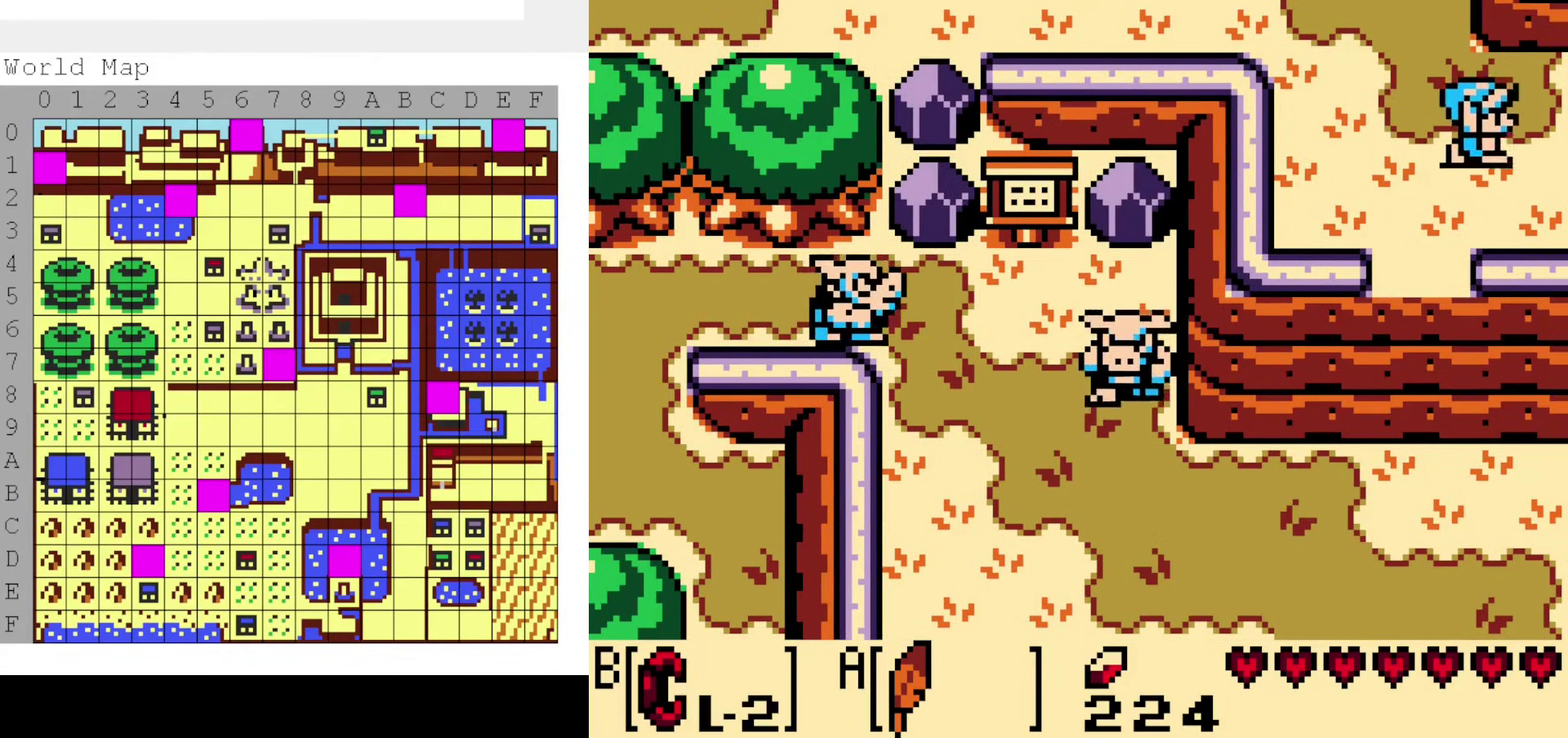
{"dt_ms": 500, "buttons": [], "events": [[416, "DPAD_RIGHT", "up"]]}
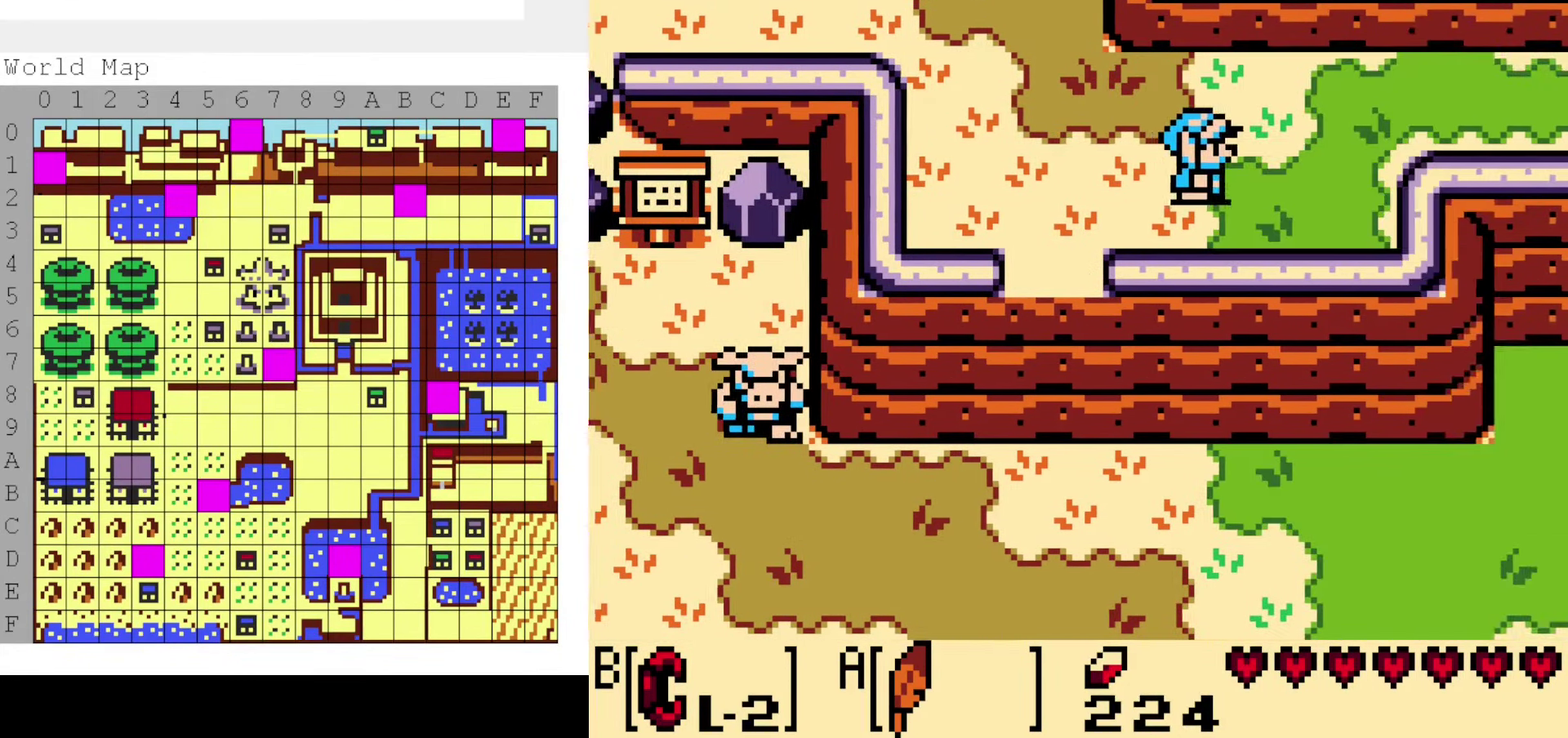
{"dt_ms": 300, "buttons": ["DPAD_RIGHT"], "events": [[133, "DPAD_RIGHT", "down"]]}
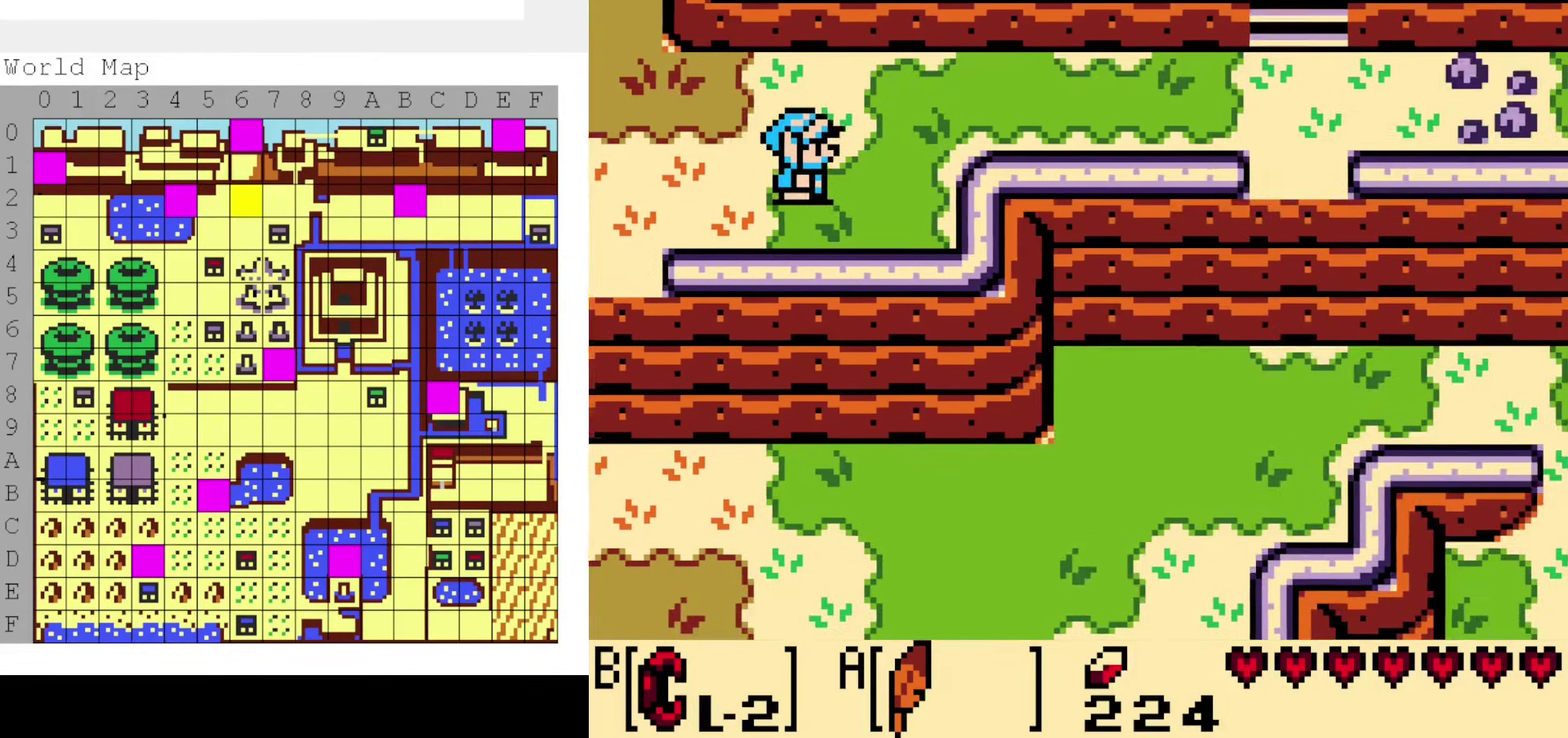
{"dt_ms": 500, "buttons": ["DPAD_RIGHT"], "events": []}
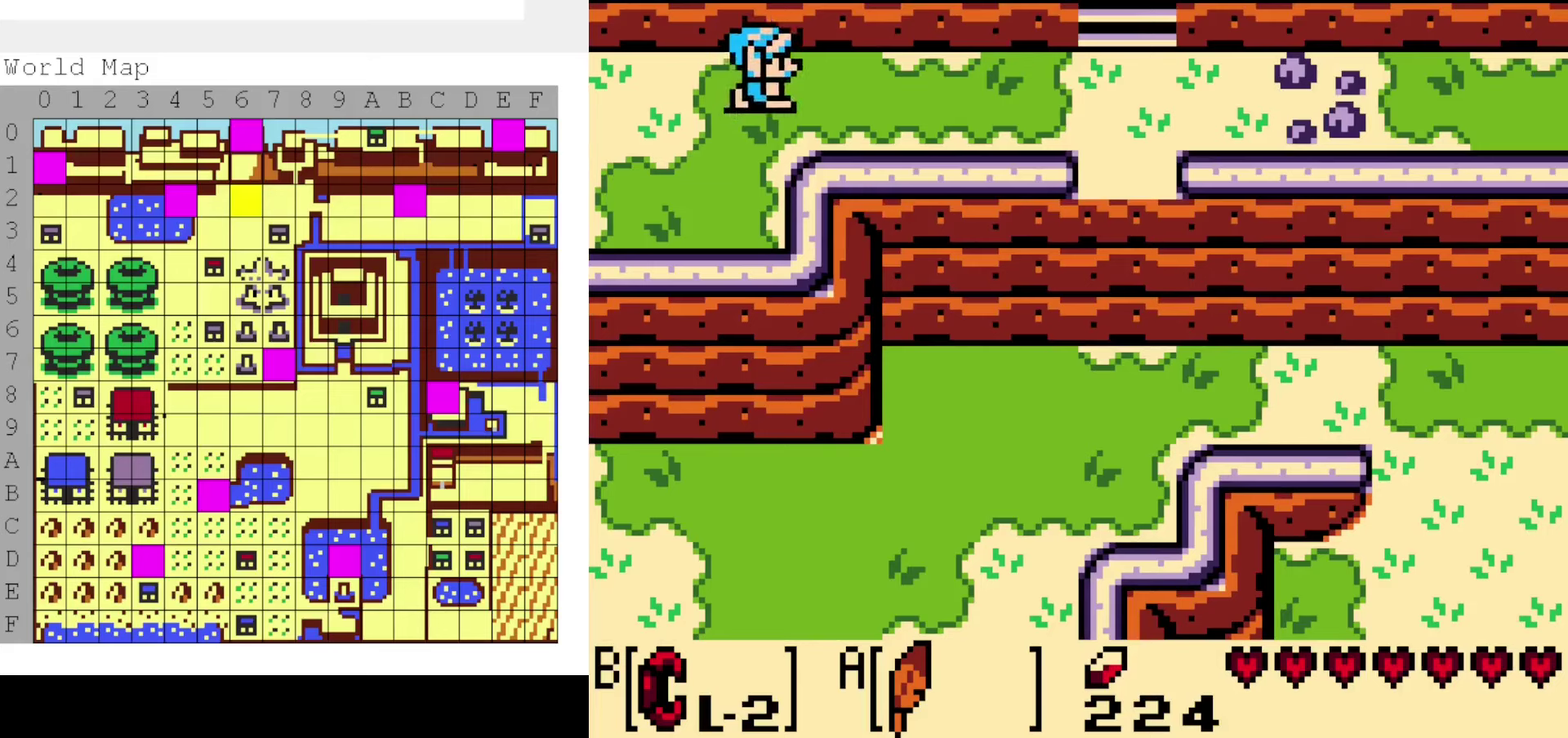
{"dt_ms": 700, "buttons": ["DPAD_RIGHT"], "events": []}
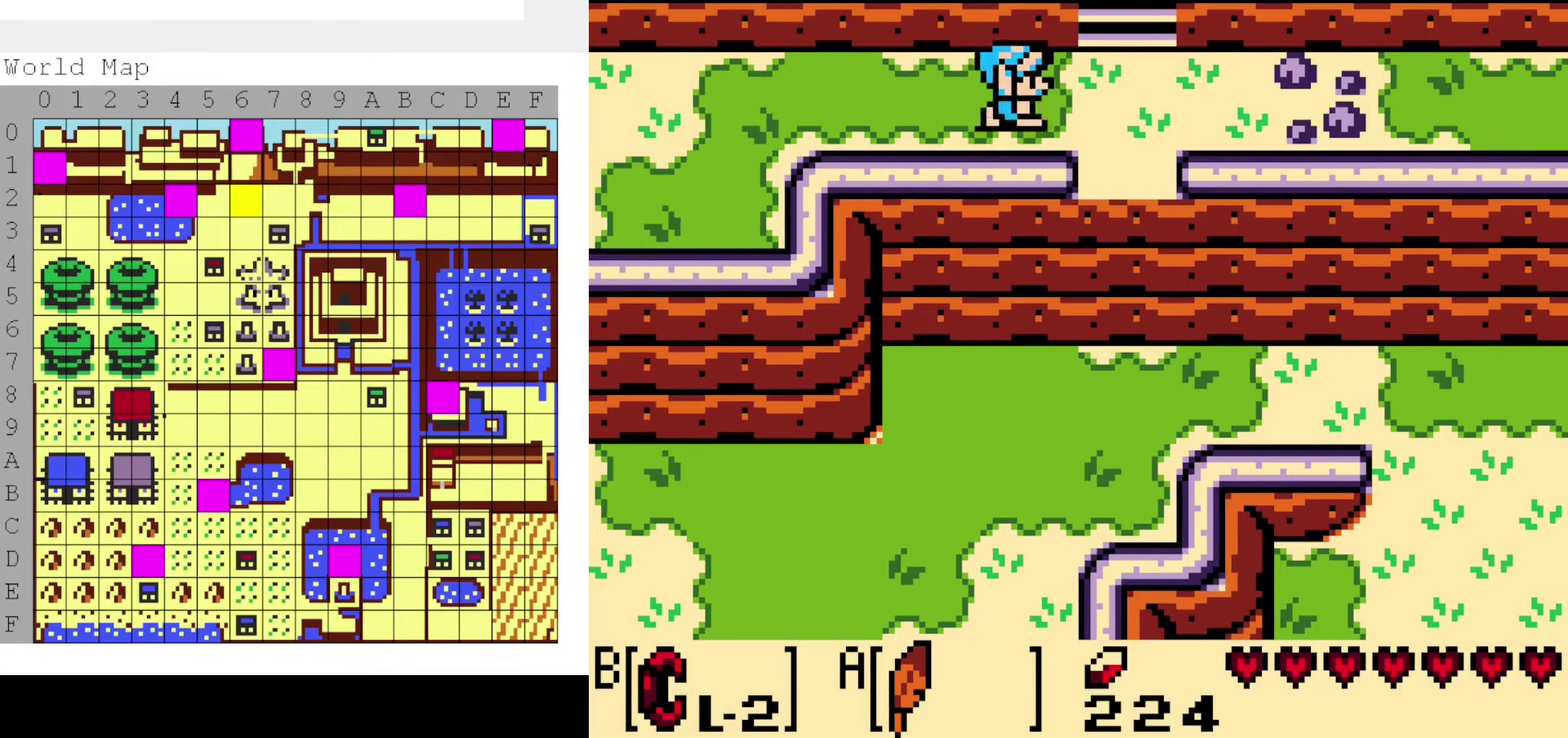
{"dt_ms": 300, "buttons": ["DPAD_RIGHT"], "events": []}
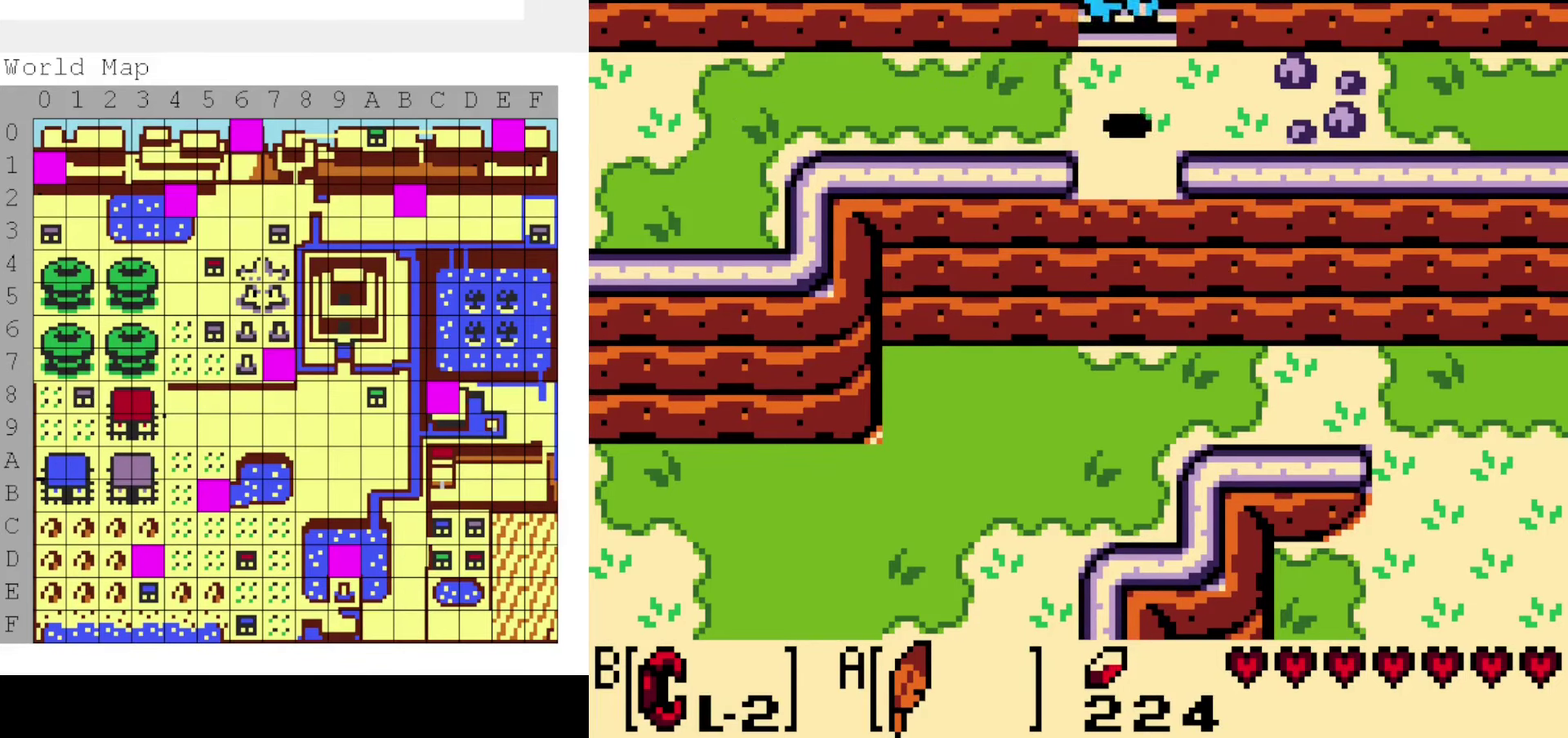
{"dt_ms": 300, "buttons": ["DPAD_RIGHT"], "events": []}
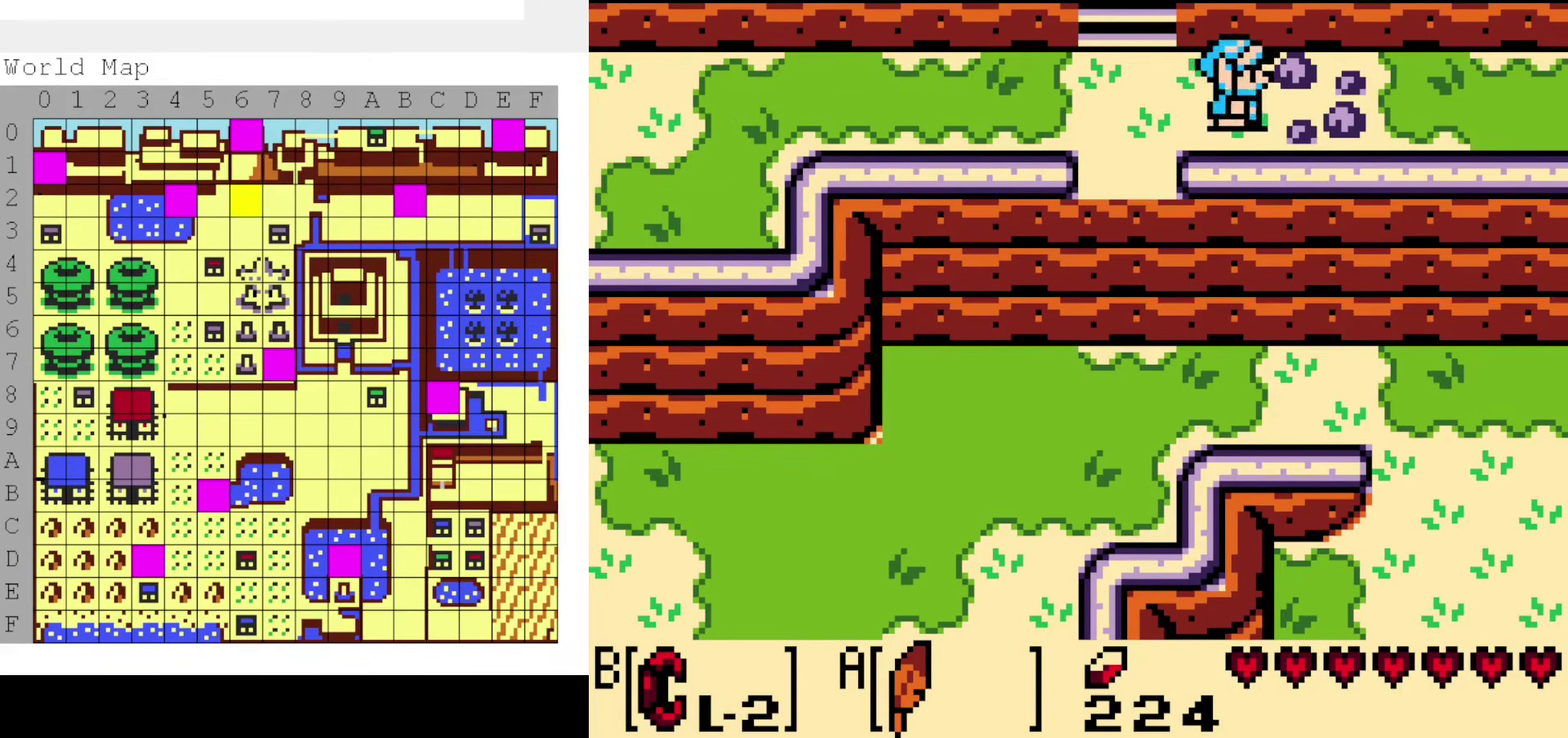
{"dt_ms": 500, "buttons": ["DPAD_RIGHT"], "events": [[384, "DPAD_RIGHT", "up"], [500, "DPAD_RIGHT", "down"]]}
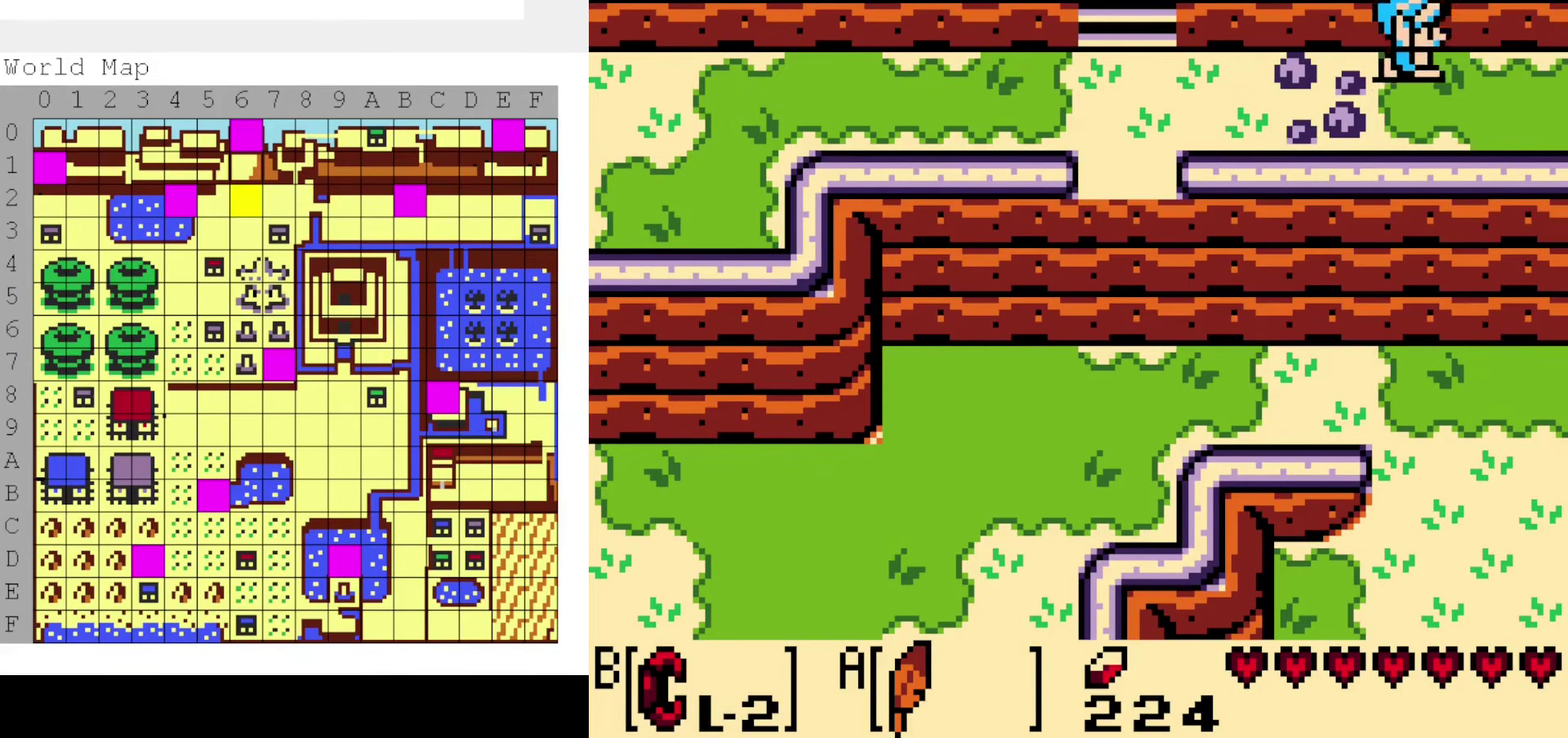
{"dt_ms": 800, "buttons": ["DPAD_RIGHT"], "events": [[550, "DPAD_RIGHT", "up"], [734, "DPAD_RIGHT", "down"]]}
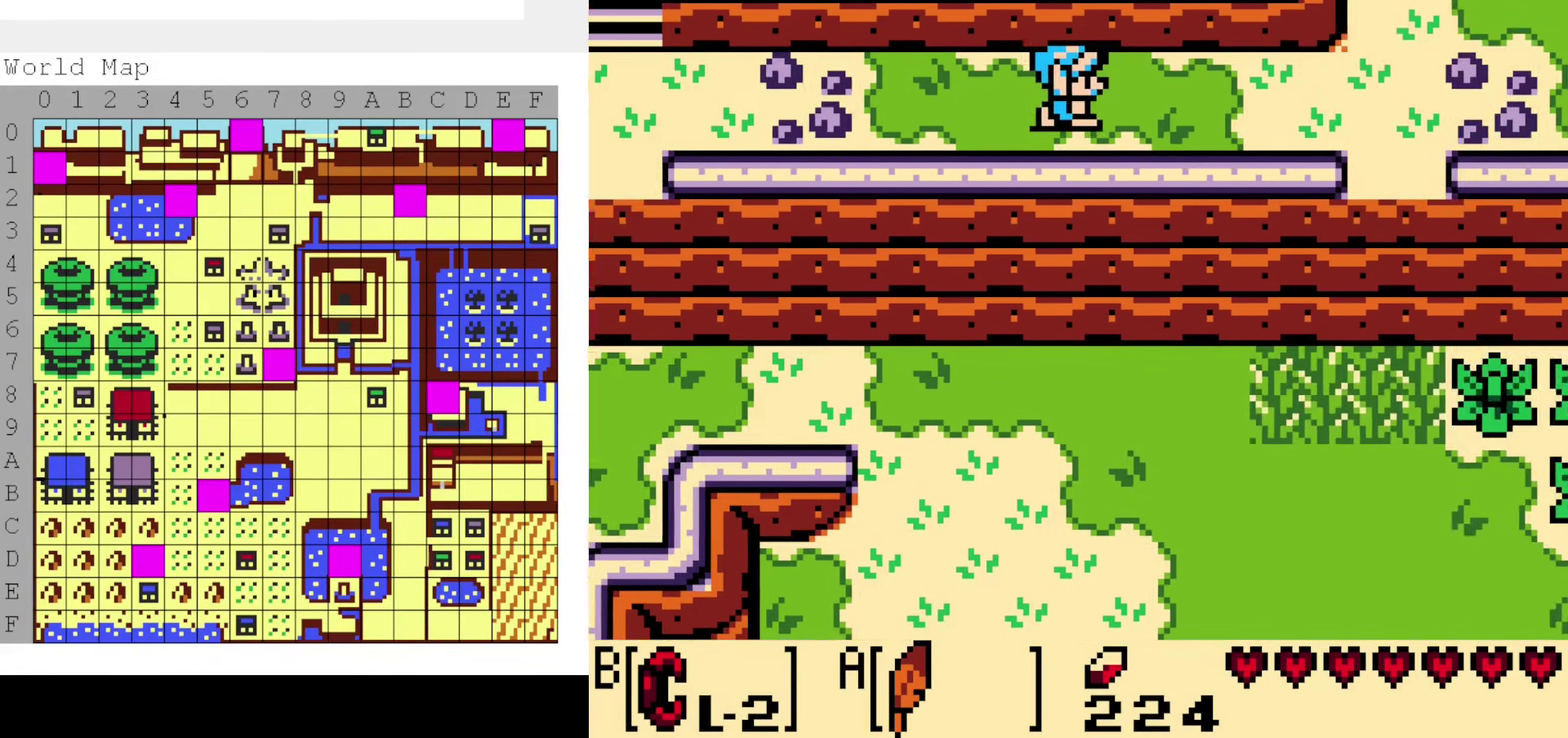
{"dt_ms": 400, "buttons": ["DPAD_RIGHT"], "events": []}
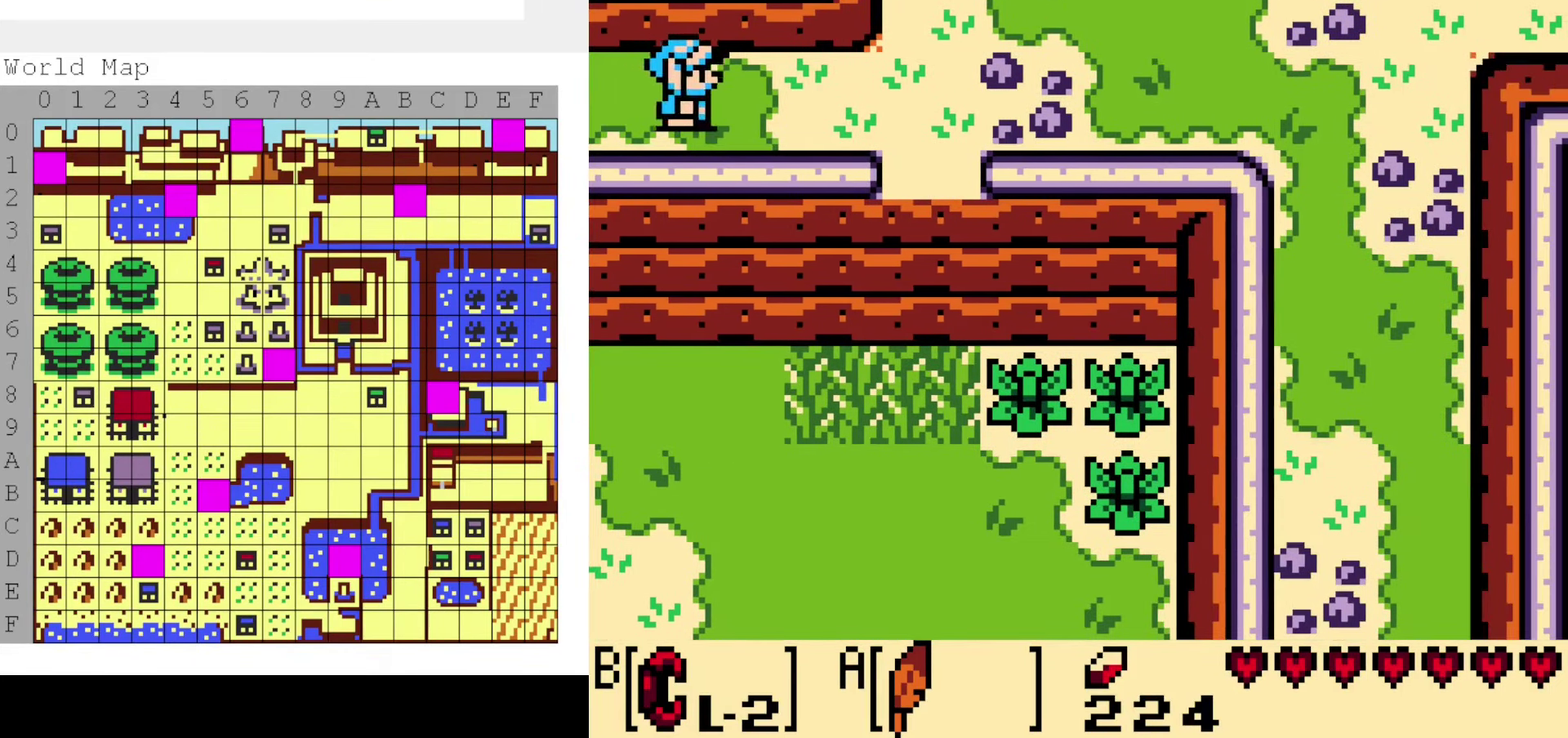
{"dt_ms": 500, "buttons": ["DPAD_RIGHT"], "events": []}
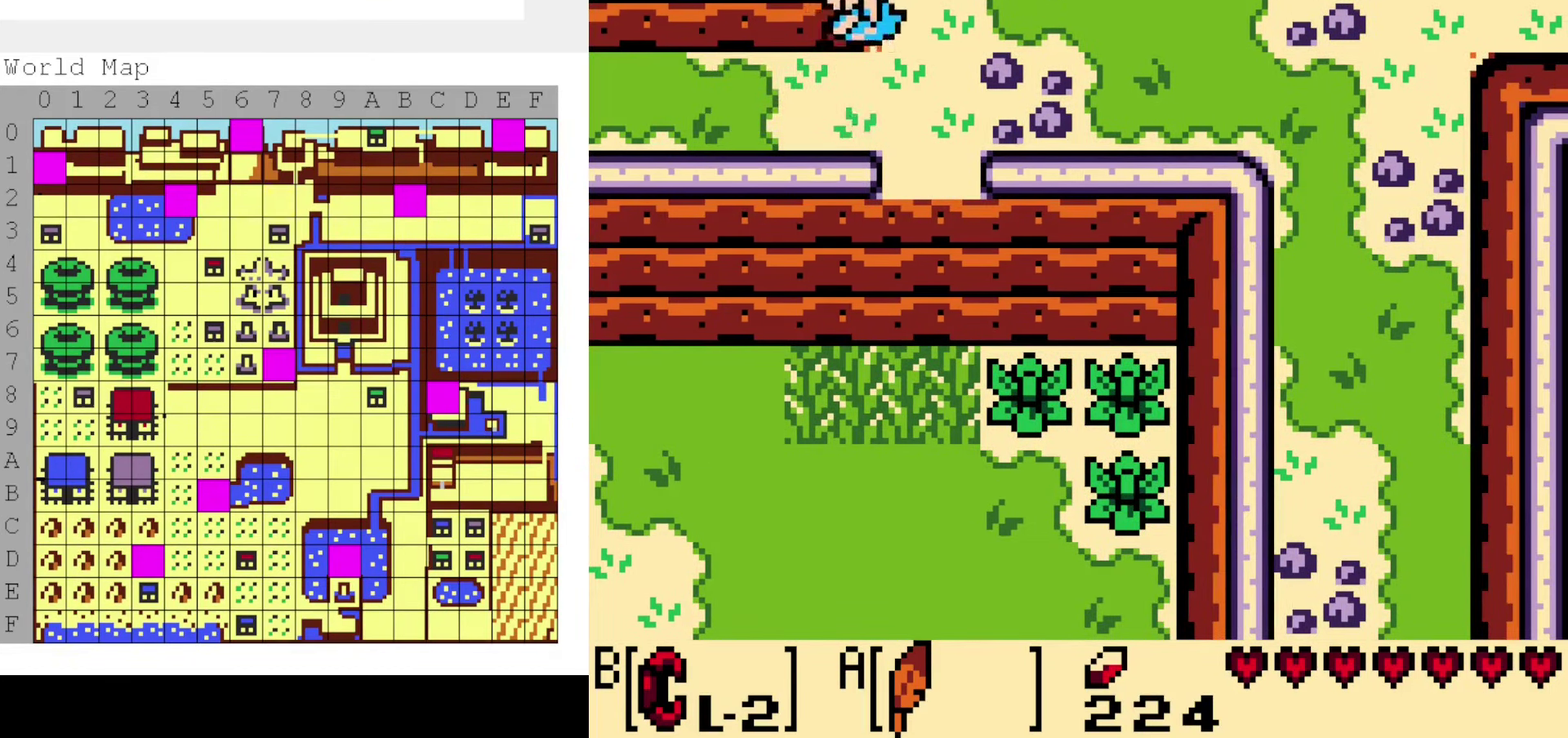
{"dt_ms": 400, "buttons": ["DPAD_RIGHT"], "events": []}
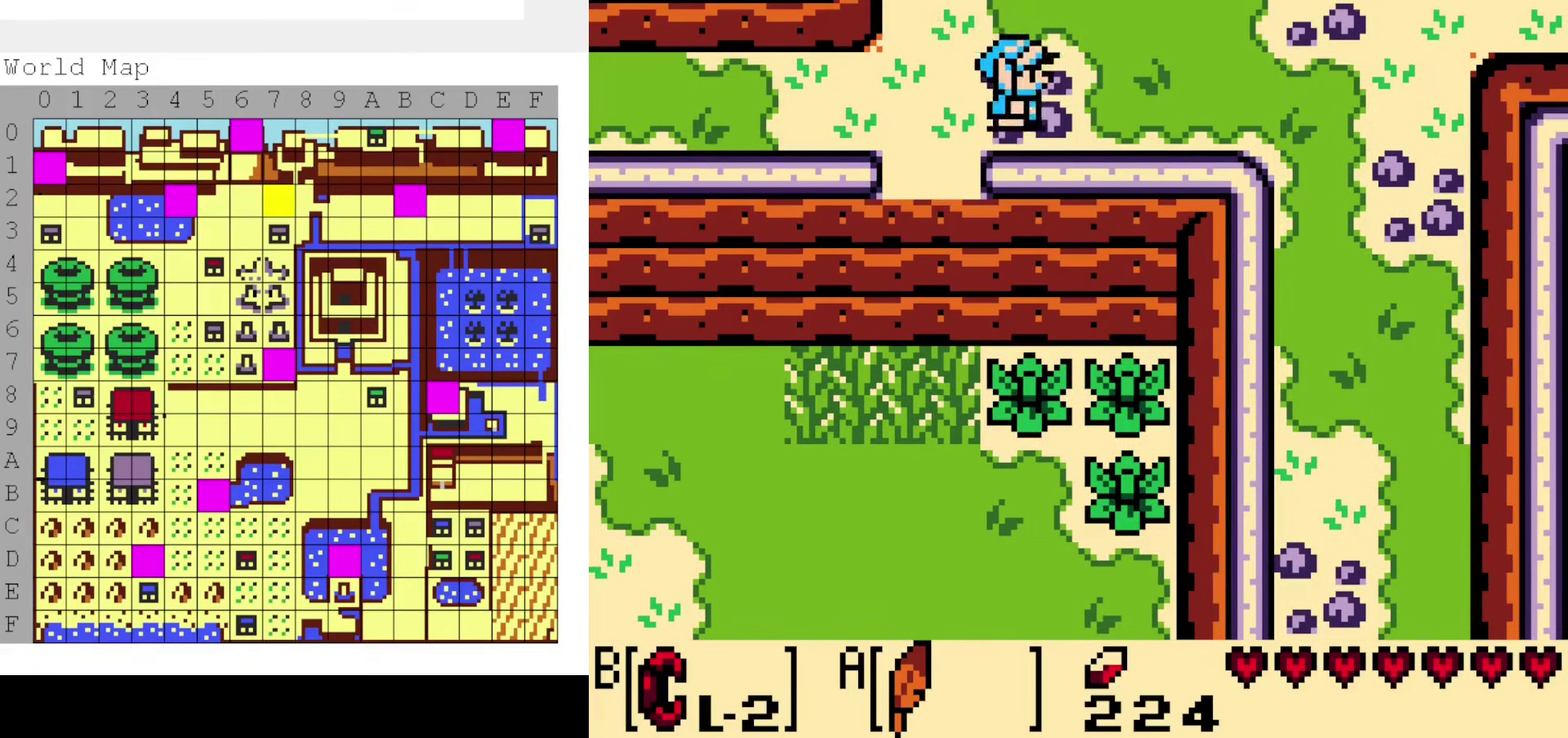
{"dt_ms": 800, "buttons": ["DPAD_RIGHT"], "events": []}
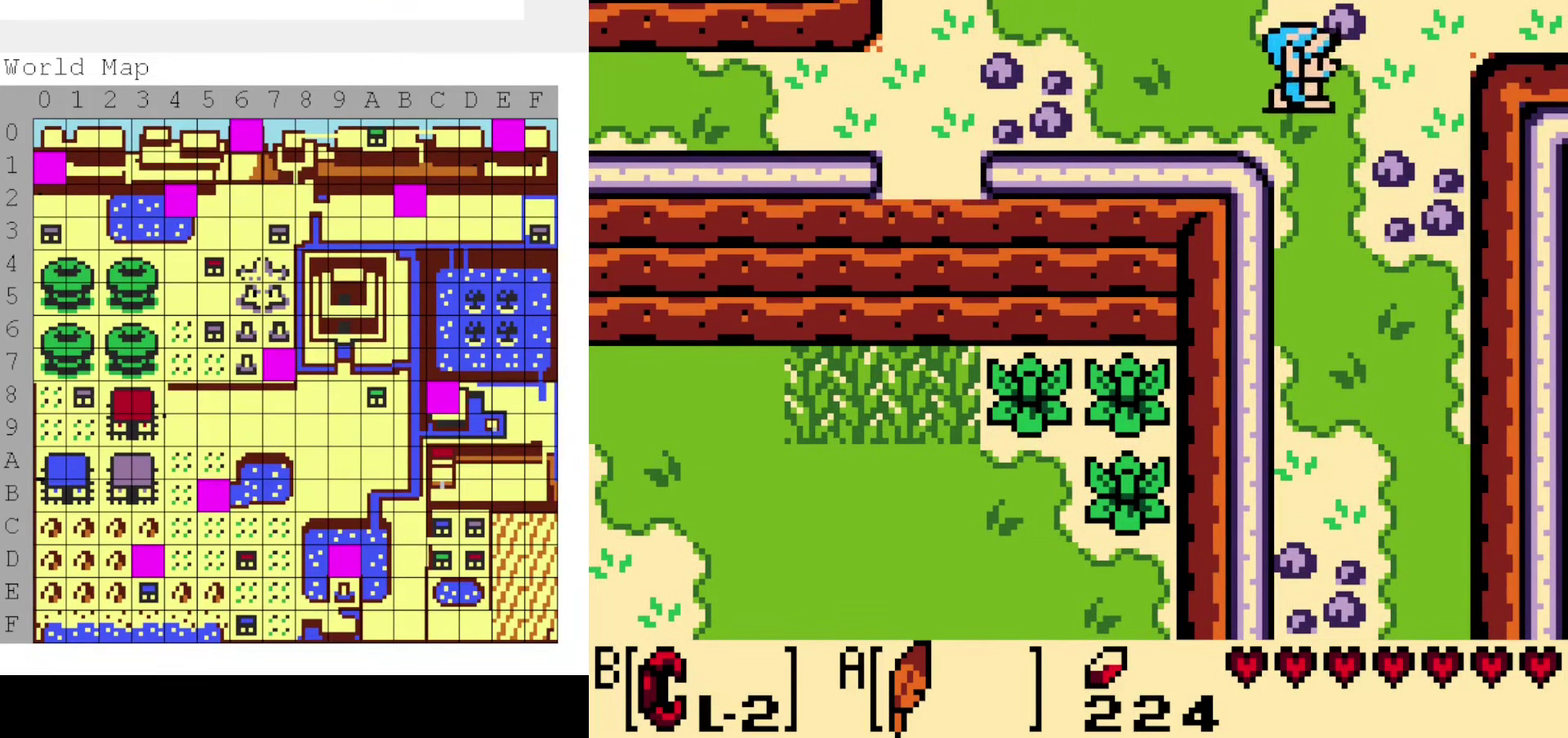
{"dt_ms": 300, "buttons": ["DPAD_RIGHT"], "events": []}
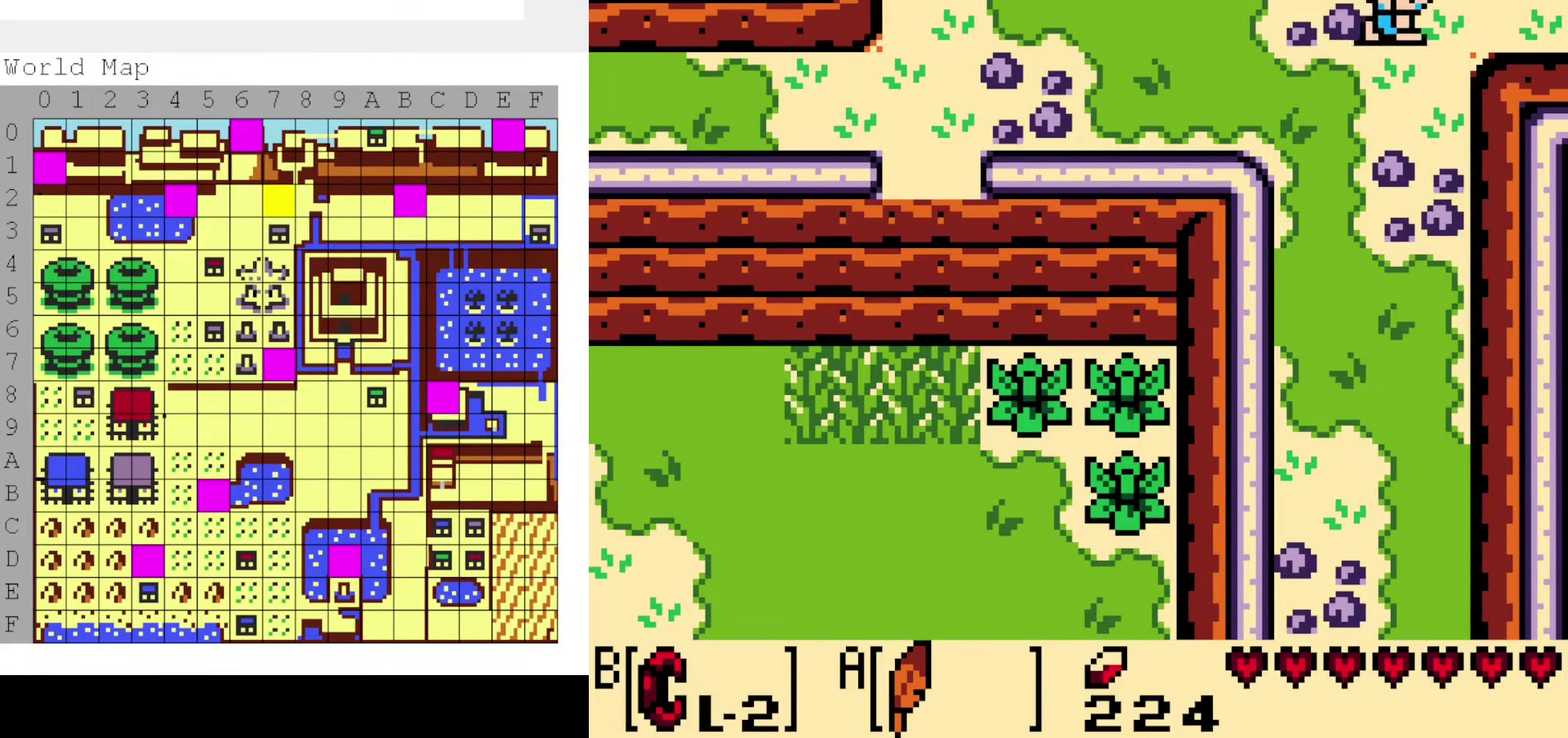
{"dt_ms": 500, "buttons": ["DPAD_RIGHT"], "events": []}
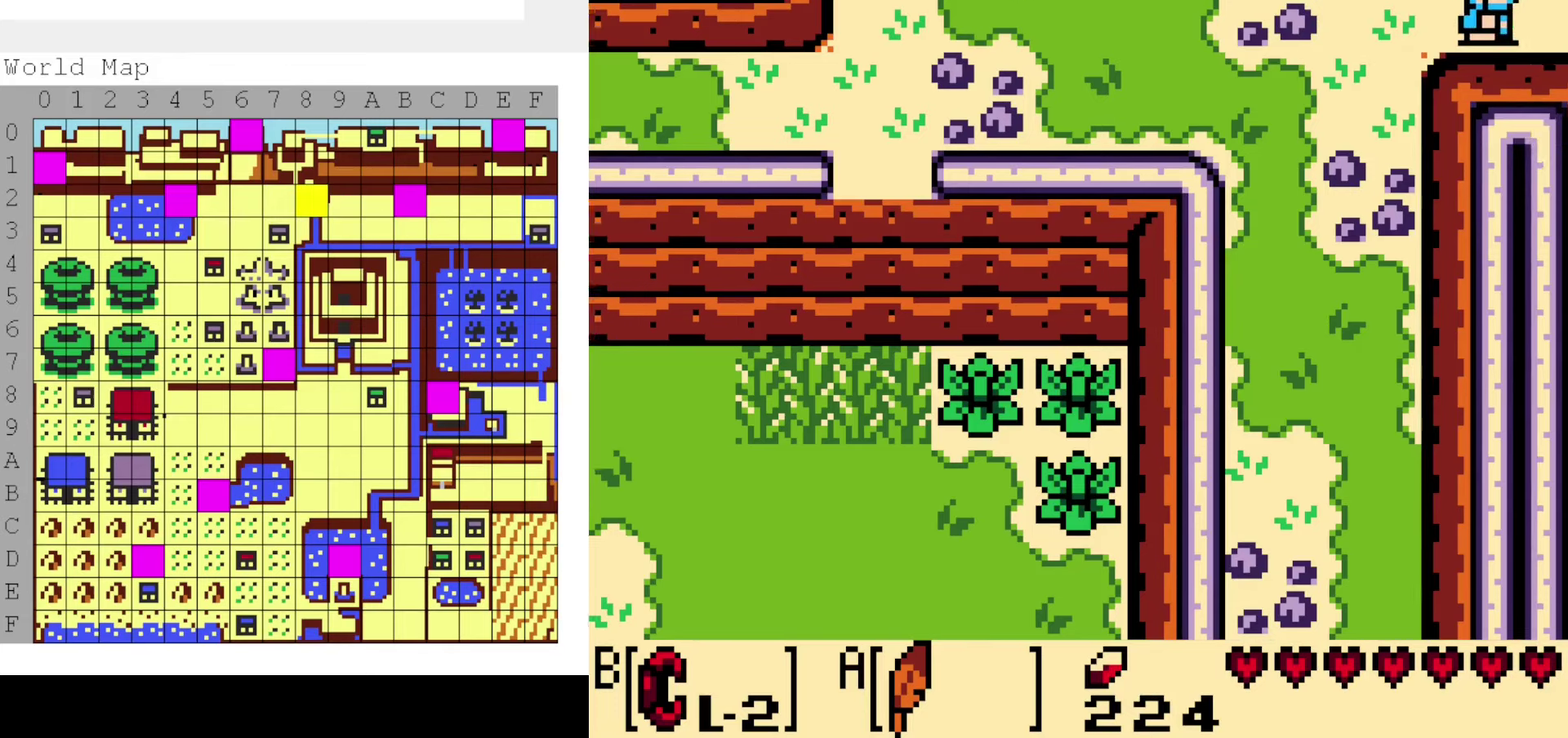
{"dt_ms": 300, "buttons": ["DPAD_RIGHT"], "events": [[83, "DPAD_RIGHT", "up"], [283, "DPAD_RIGHT", "down"]]}
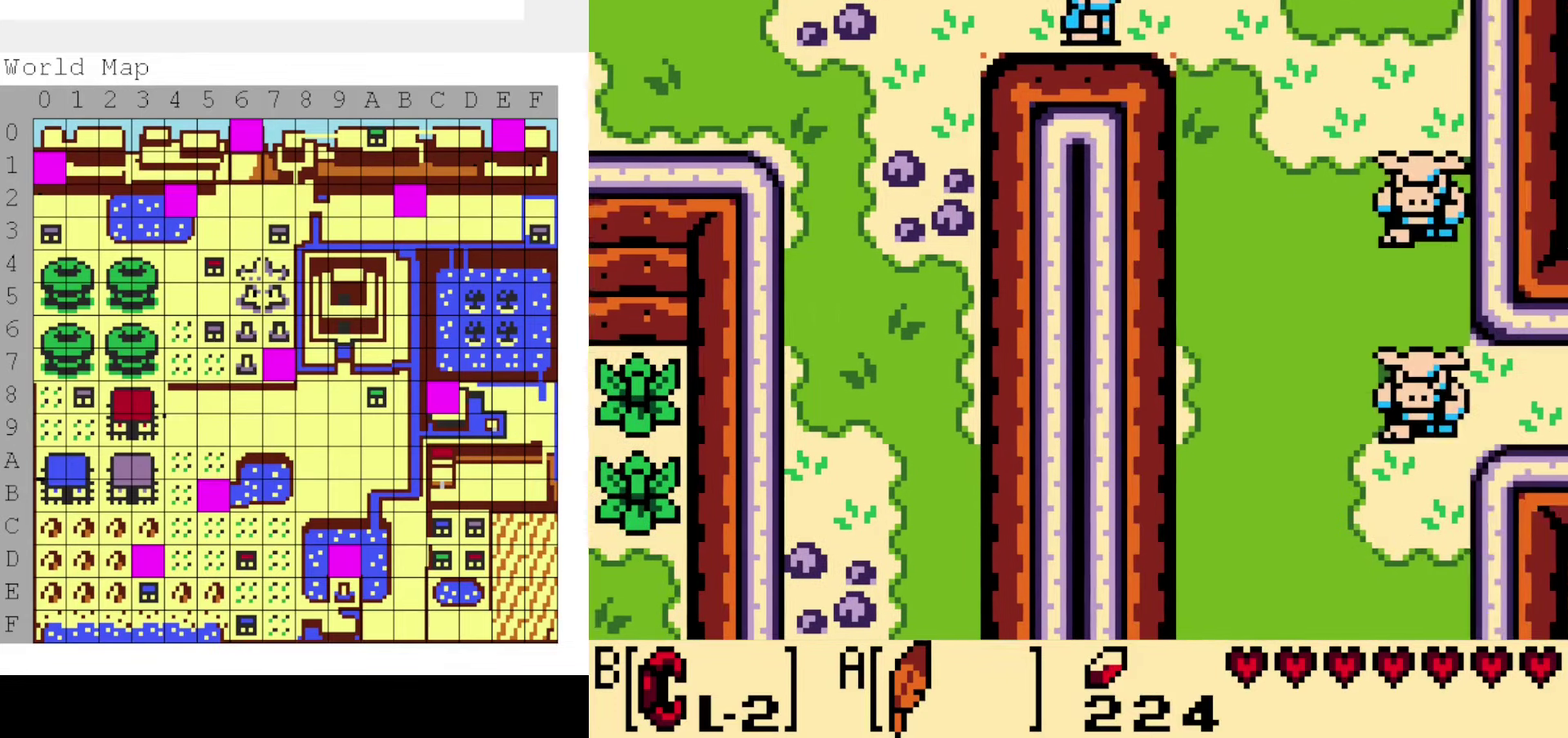
{"dt_ms": 700, "buttons": [], "events": [[666, "DPAD_RIGHT", "up"]]}
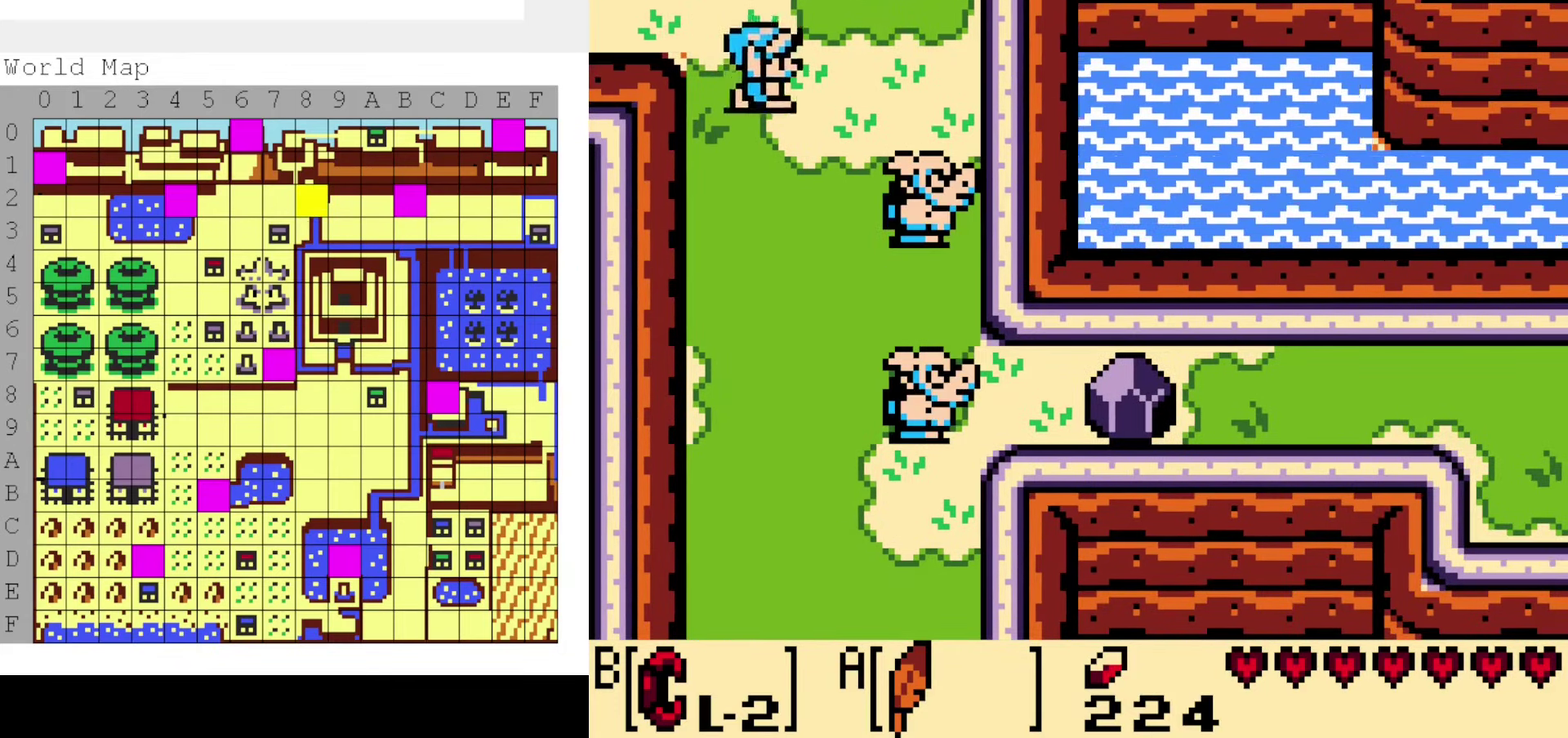
{"dt_ms": 500, "buttons": ["DPAD_RIGHT"], "events": [[433, "DPAD_RIGHT", "down"]]}
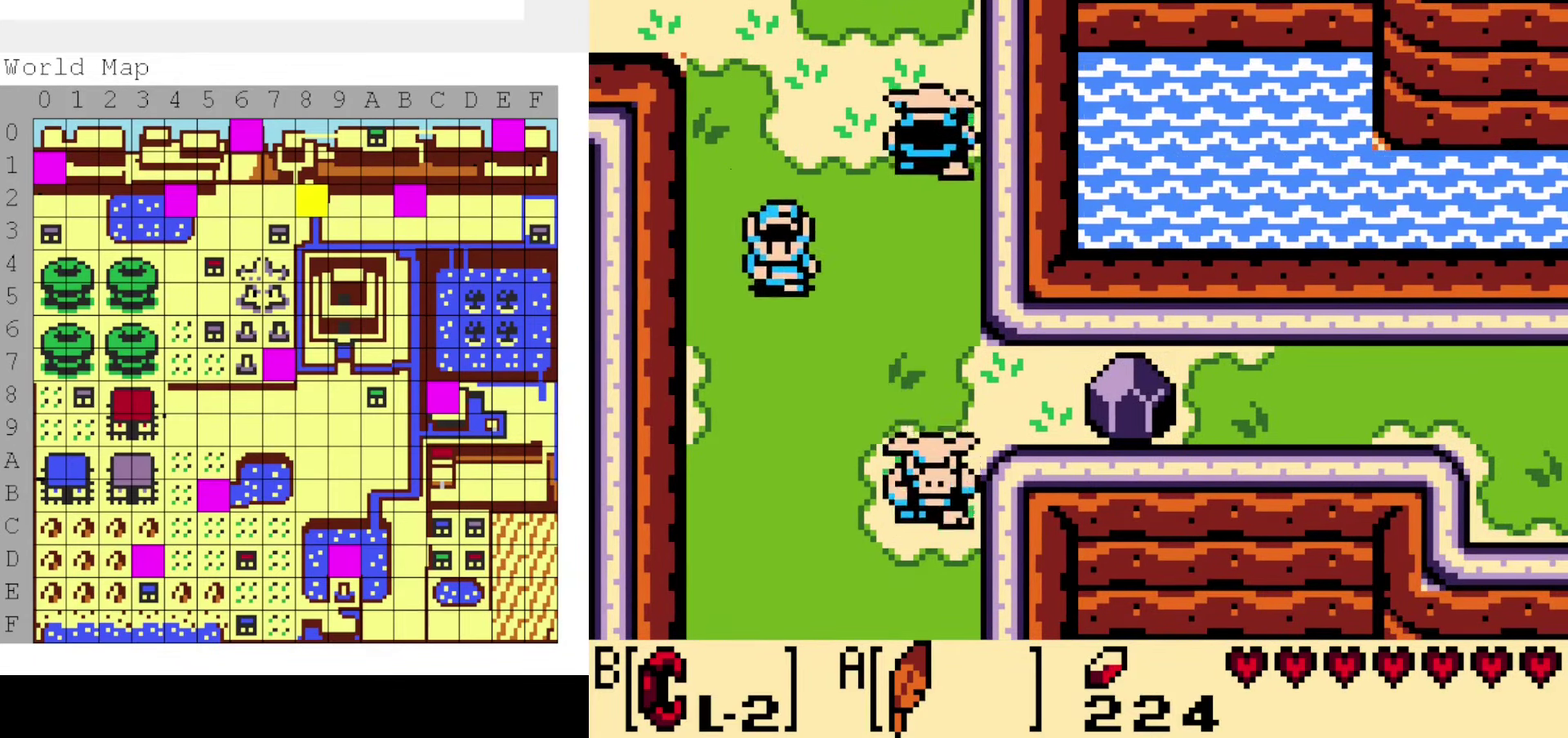
{"dt_ms": 300, "buttons": ["DPAD_RIGHT"], "events": []}
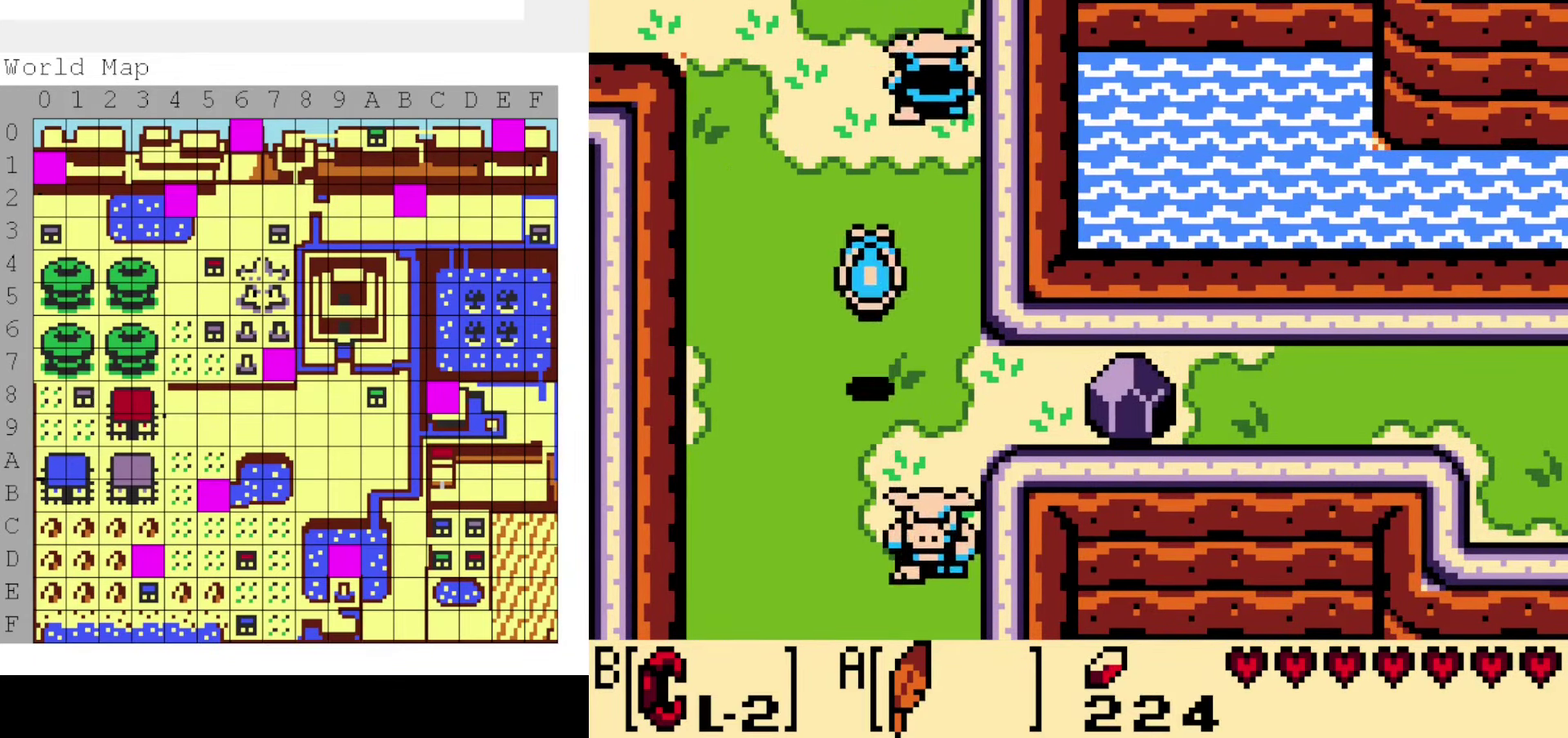
{"dt_ms": 700, "buttons": ["DPAD_RIGHT"], "events": []}
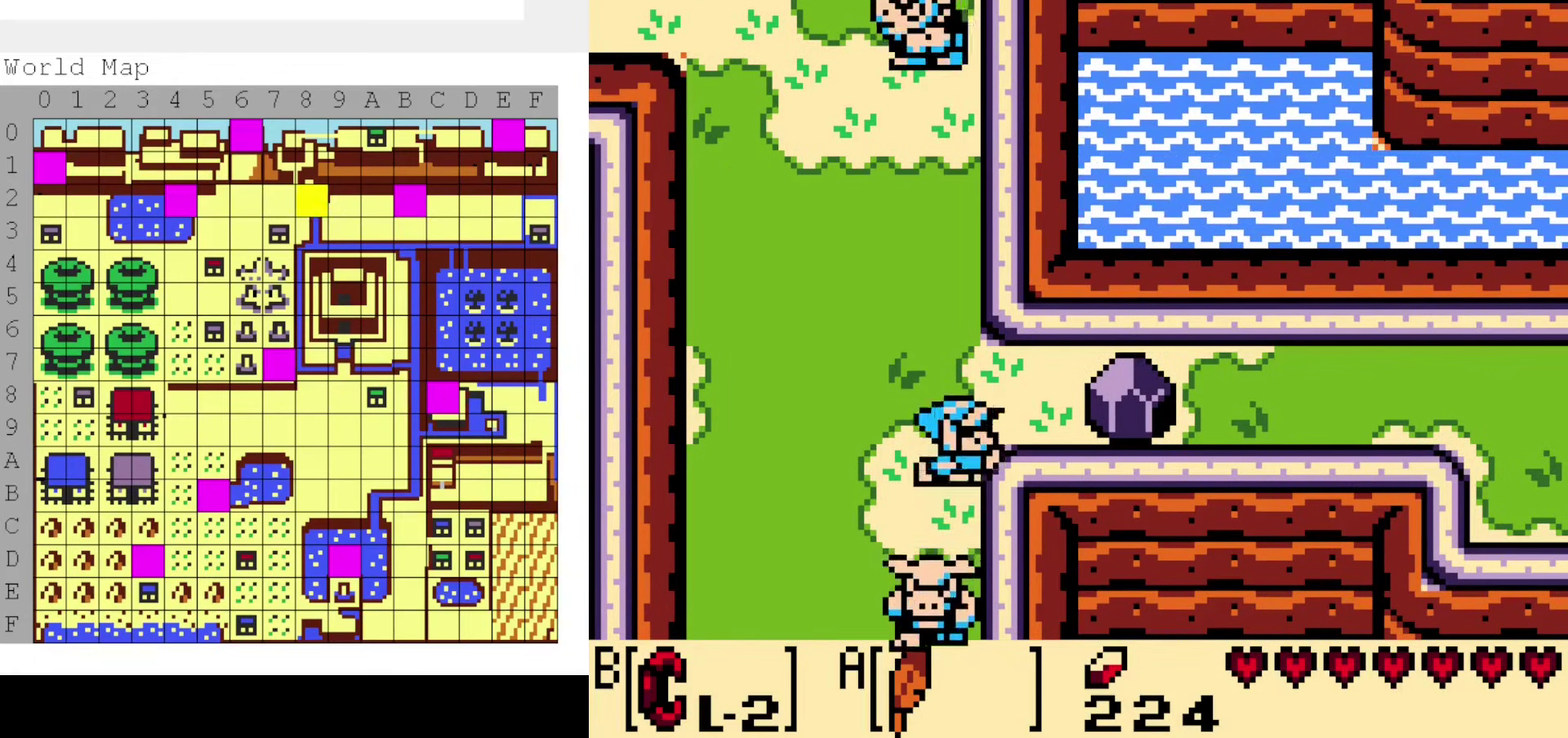
{"dt_ms": 400, "buttons": [], "events": [[400, "DPAD_RIGHT", "up"]]}
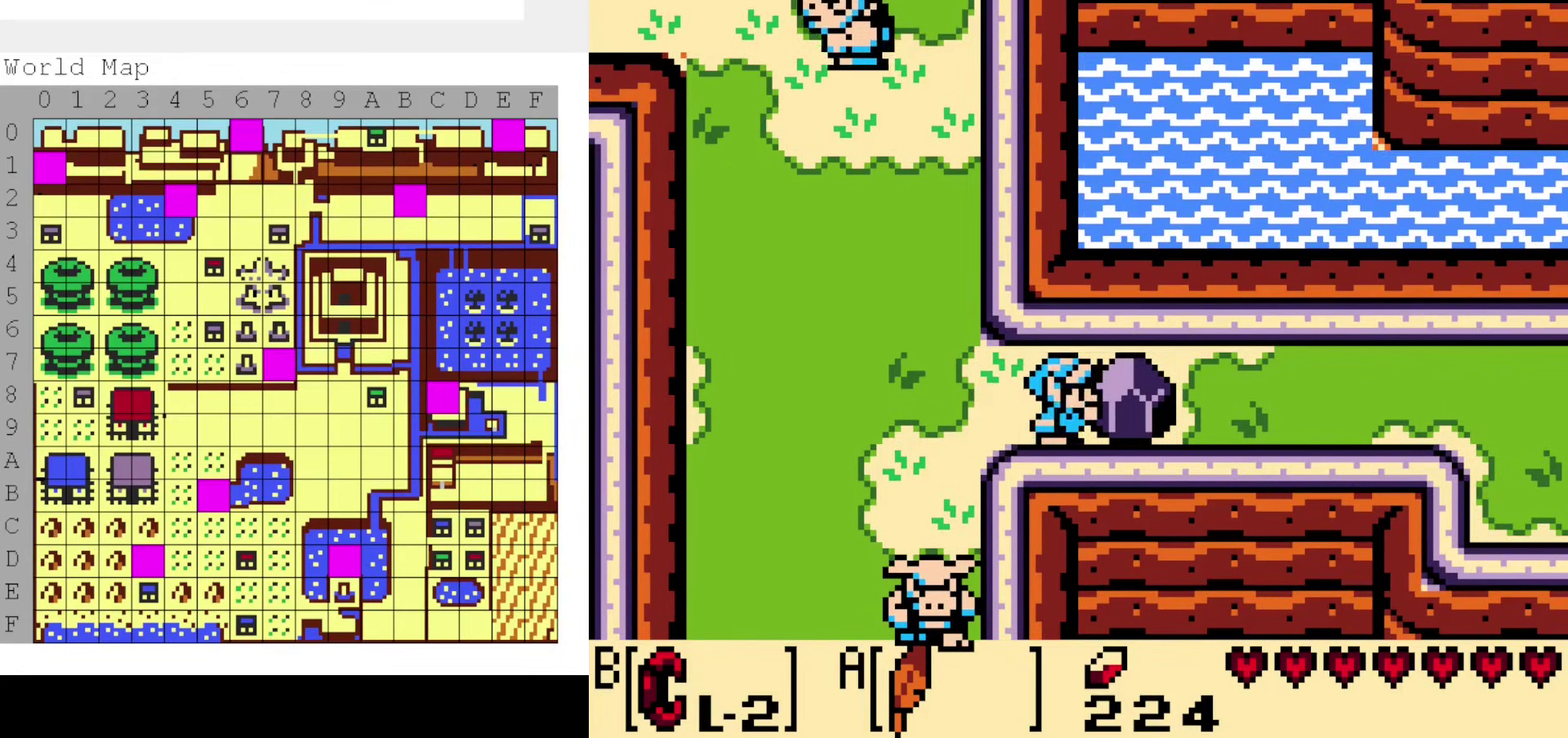
{"dt_ms": 500, "buttons": ["DPAD_RIGHT"], "events": [[350, "DPAD_RIGHT", "down"]]}
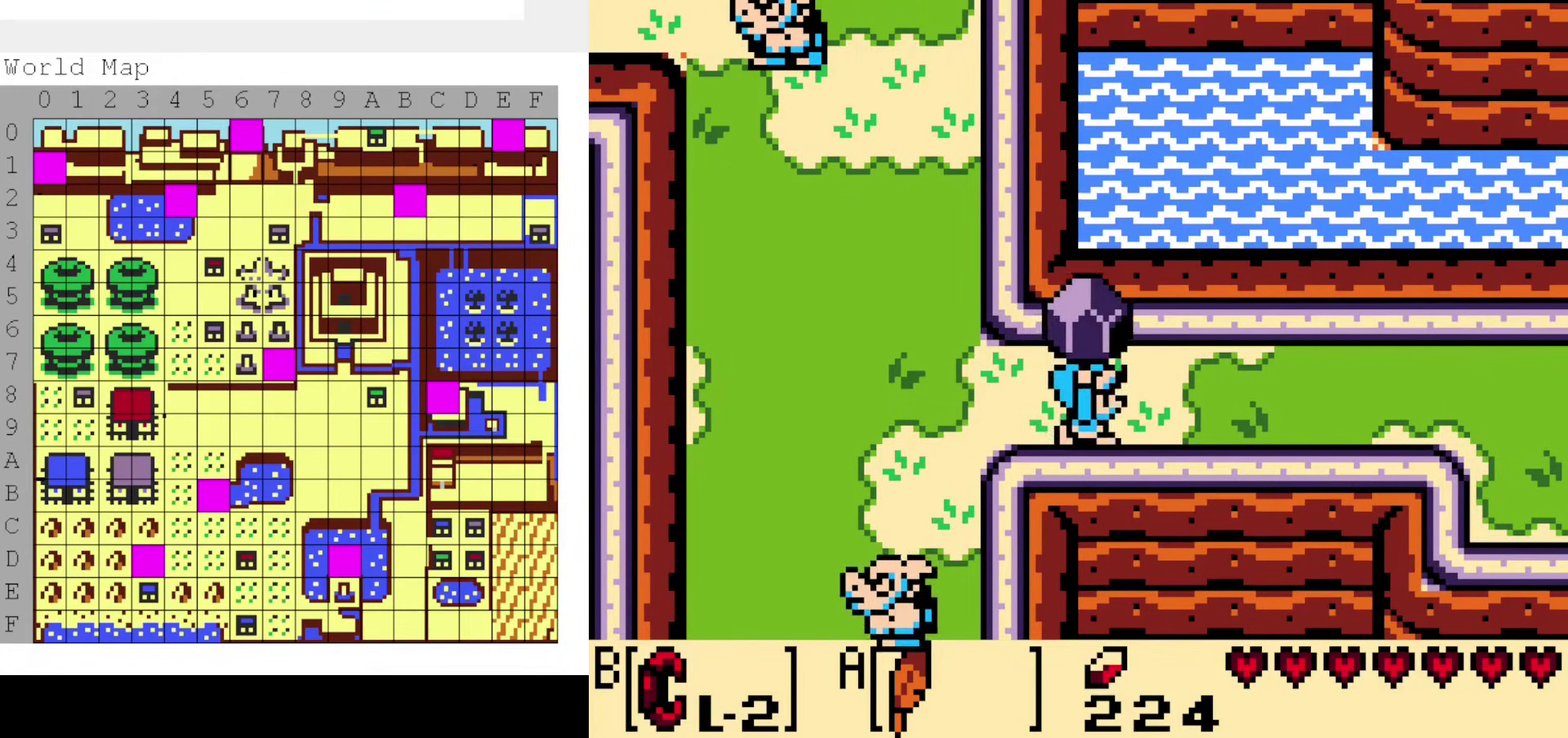
{"dt_ms": 200, "buttons": ["DPAD_RIGHT"], "events": []}